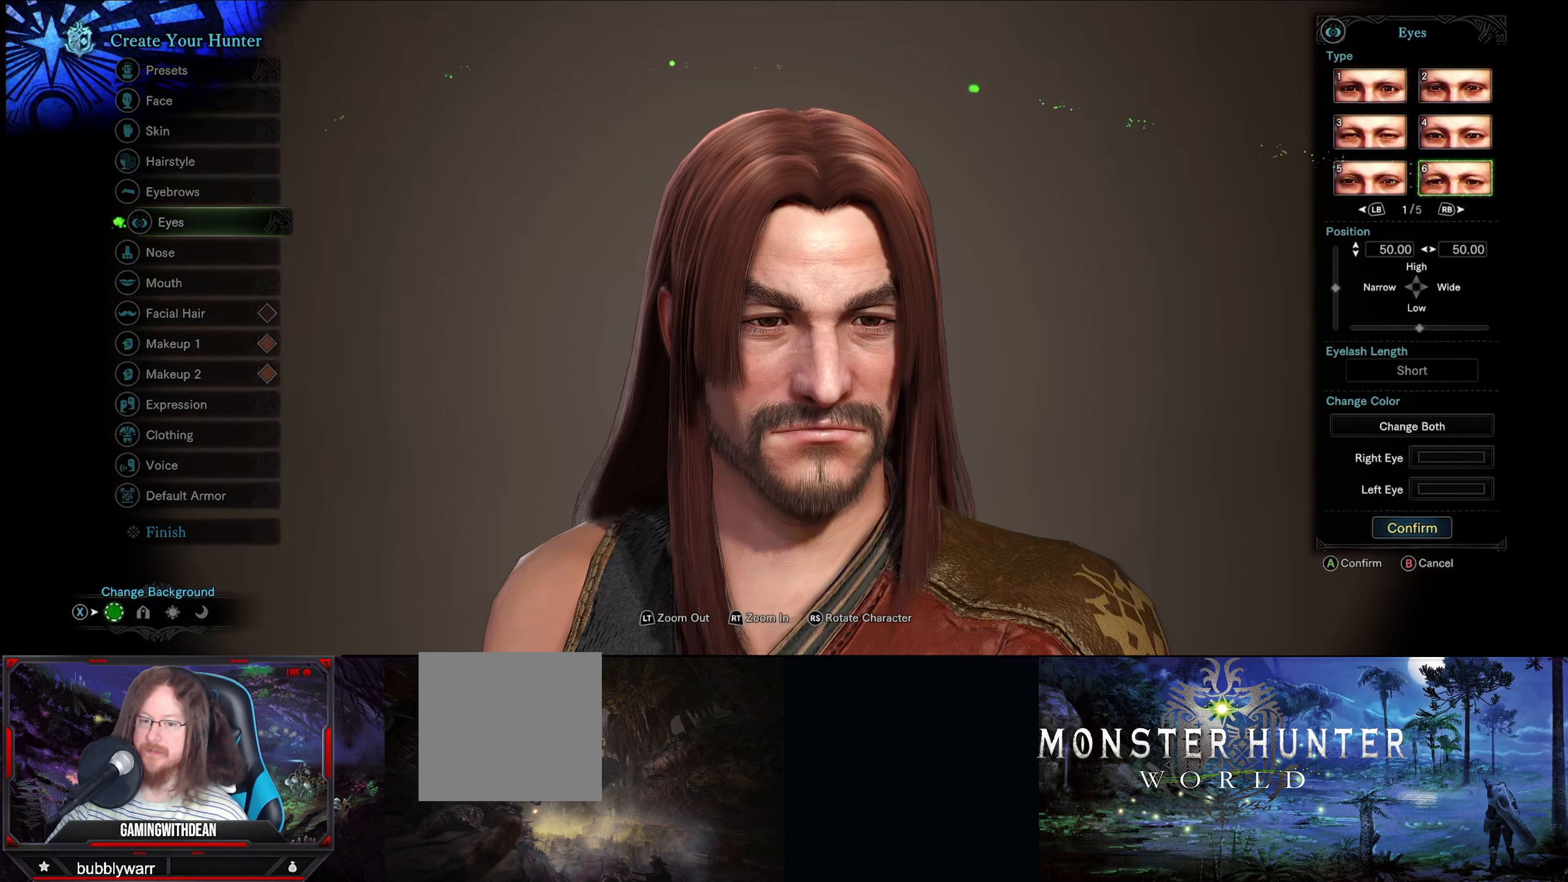
Gameplay with a controller (Xbox layout); each line is a JSON object with the inputs held at the frame after it. "events" lists button and stick changes between this image and that frame as [ms after this image, input, new state], when the widget could be followed in between. Not read: L3 R3.
{"buttons": [], "left_stick": "center", "right_stick": "center", "events": []}
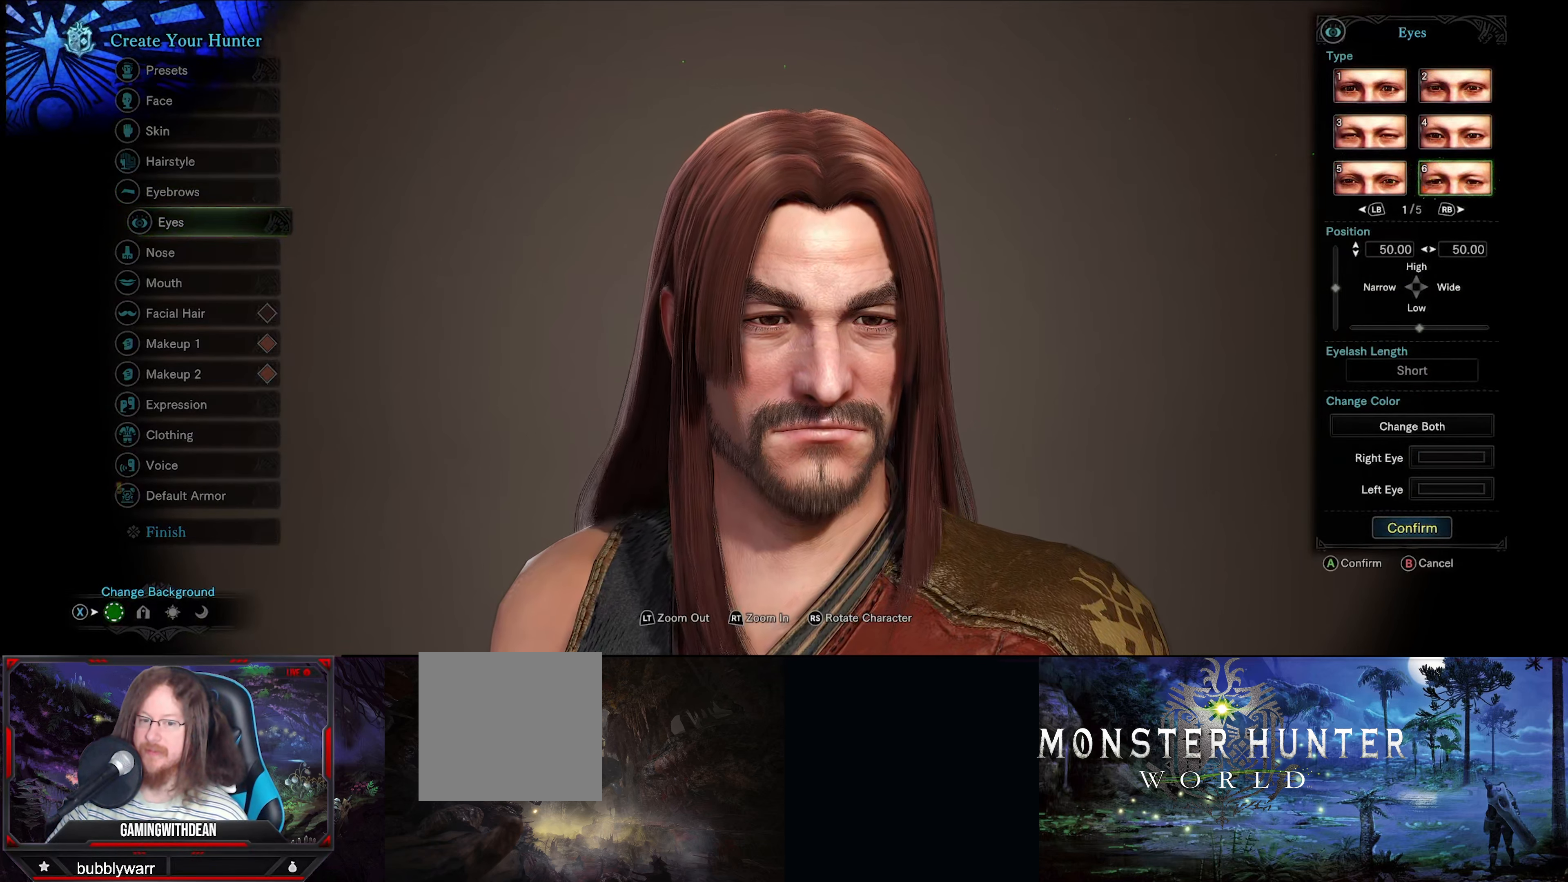
{"buttons": [], "left_stick": "center", "right_stick": "center", "events": [[200, "DPAD_LEFT", "down"], [333, "DPAD_LEFT", "up"]]}
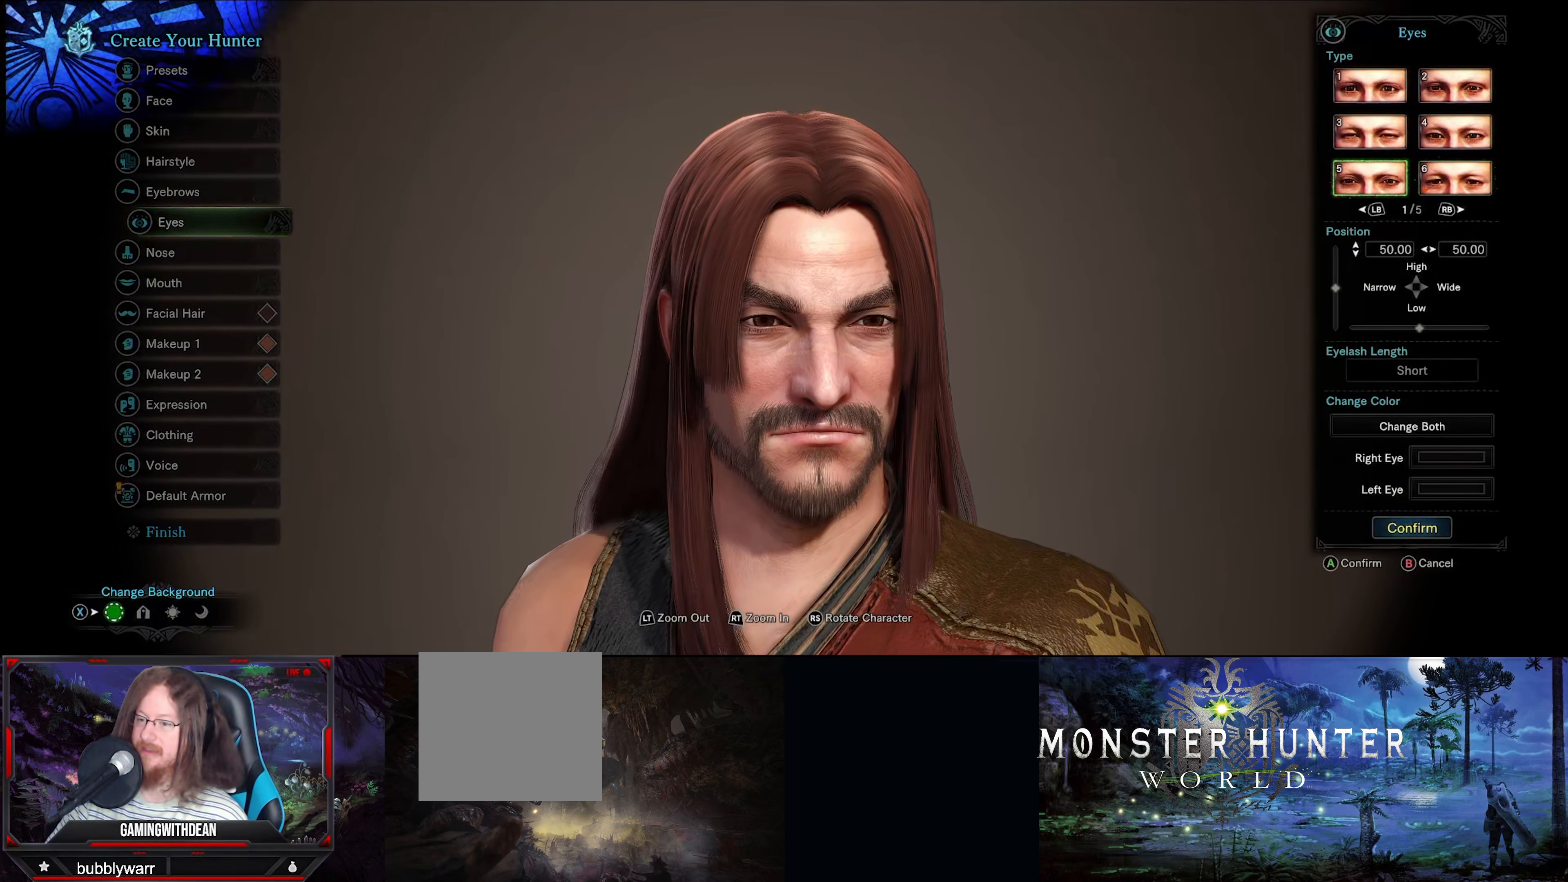
{"buttons": [], "left_stick": "center", "right_stick": "center", "events": [[300, "DPAD_UP", "down"], [433, "DPAD_UP", "up"]]}
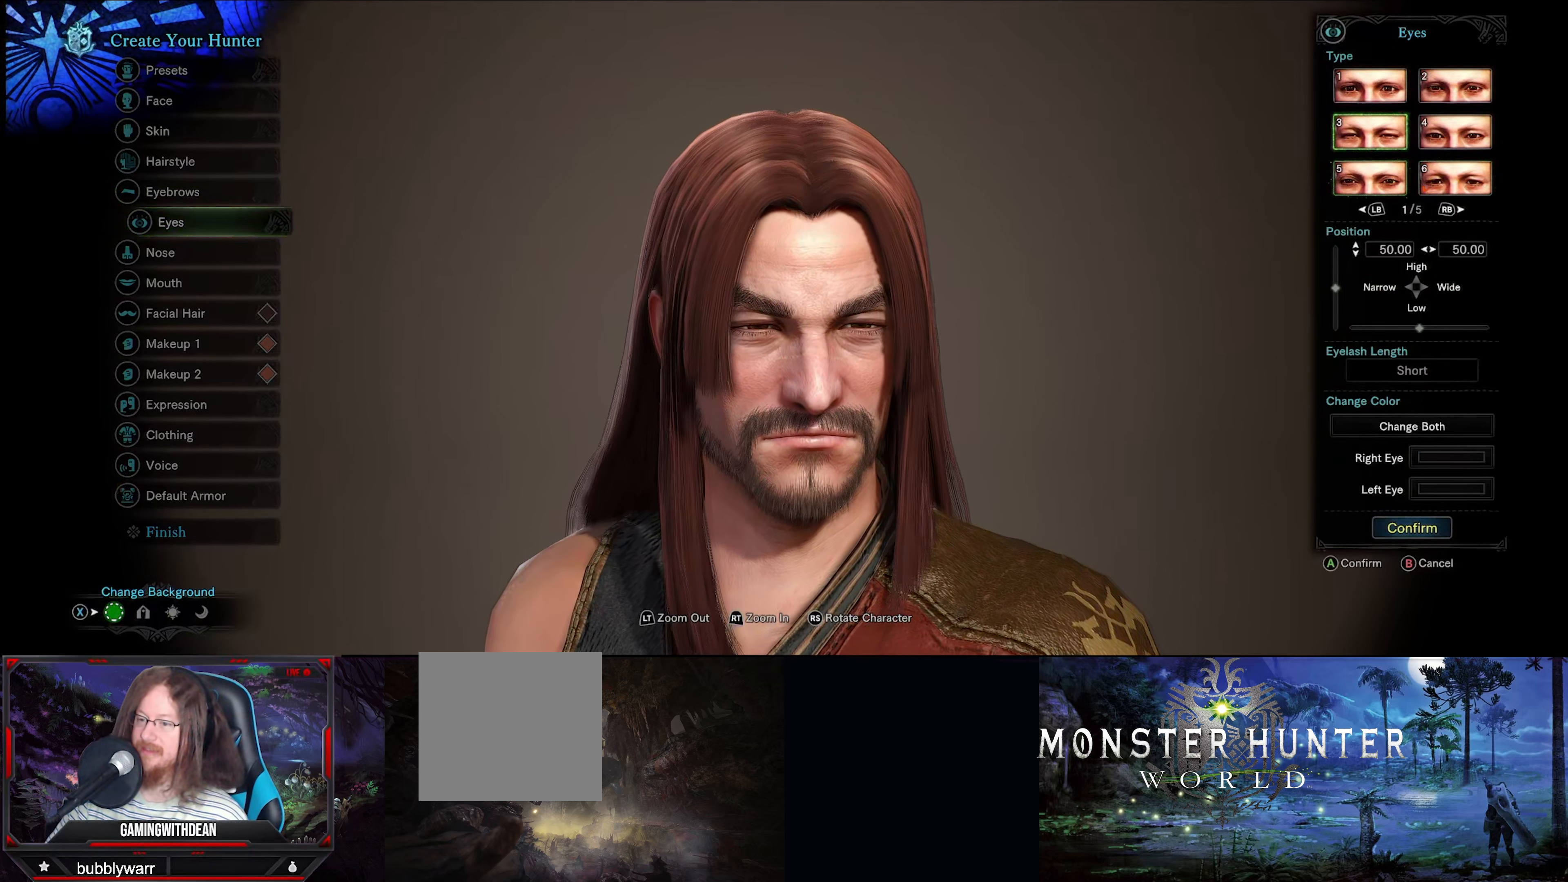
{"buttons": [], "left_stick": "center", "right_stick": "center", "events": [[183, "DPAD_RIGHT", "down"], [333, "DPAD_RIGHT", "up"]]}
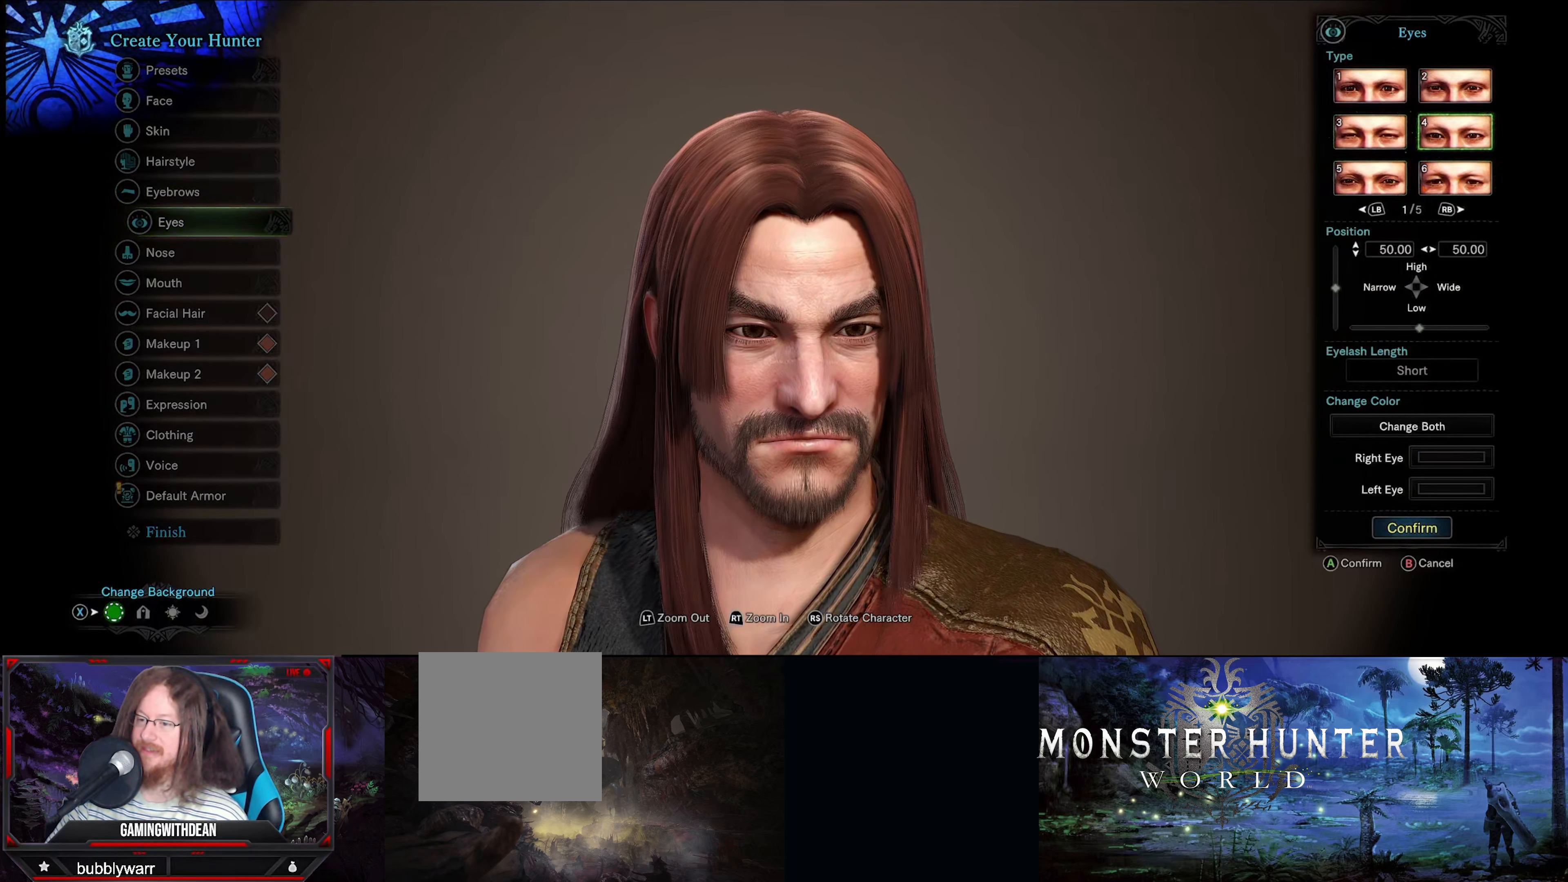
{"buttons": [], "left_stick": "center", "right_stick": "center", "events": [[83, "DPAD_UP", "down"], [234, "DPAD_UP", "up"]]}
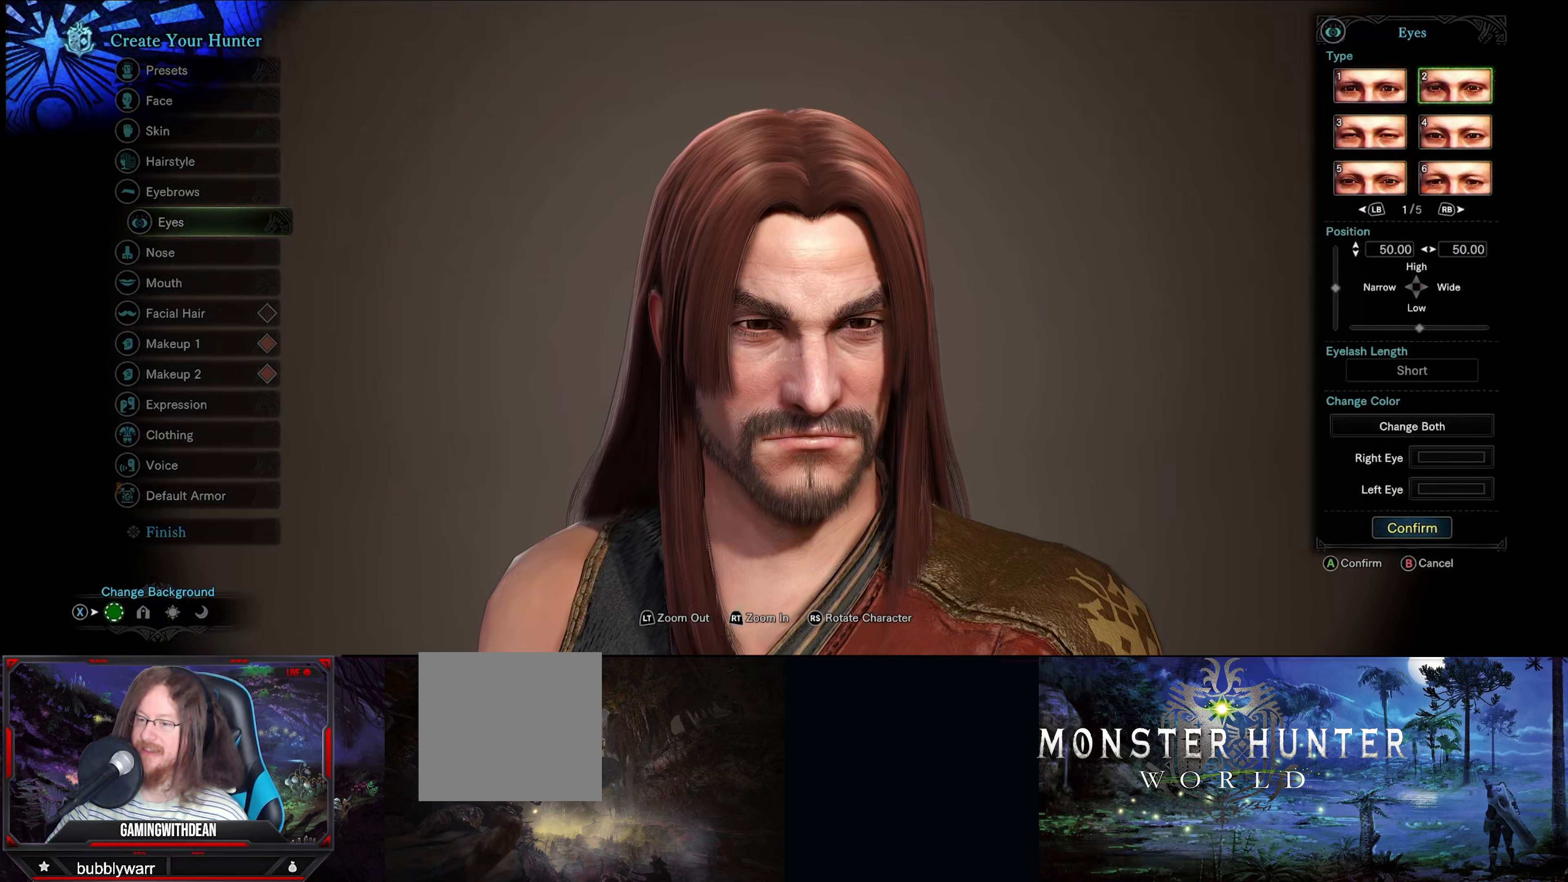
{"buttons": ["DPAD_LEFT"], "left_stick": "center", "right_stick": "center", "events": [[434, "DPAD_LEFT", "down"]]}
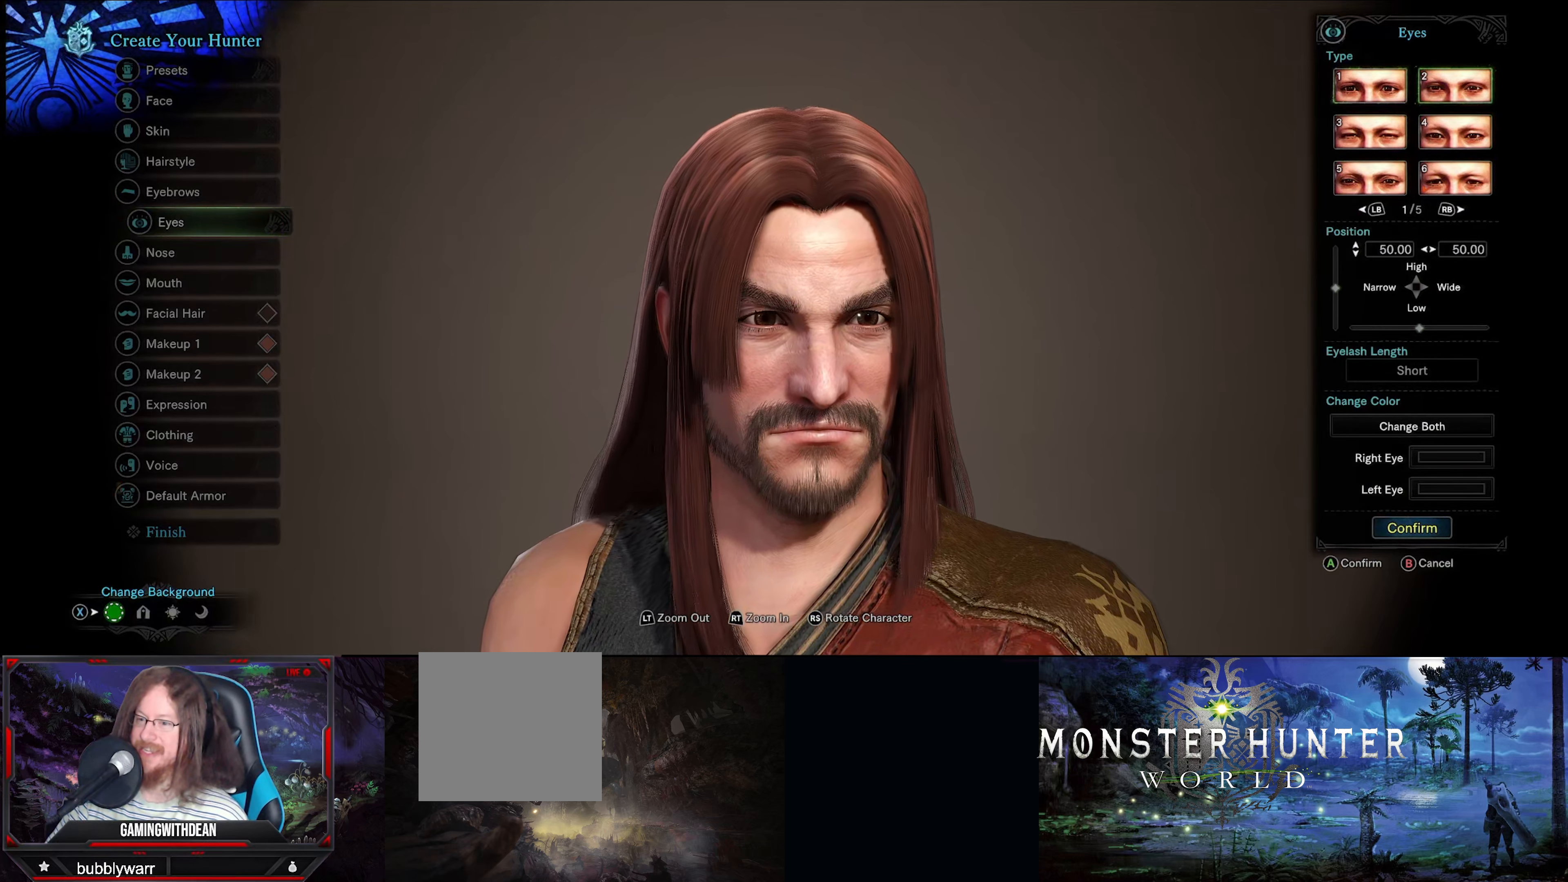
{"buttons": [], "left_stick": "center", "right_stick": "center", "events": [[100, "DPAD_LEFT", "up"]]}
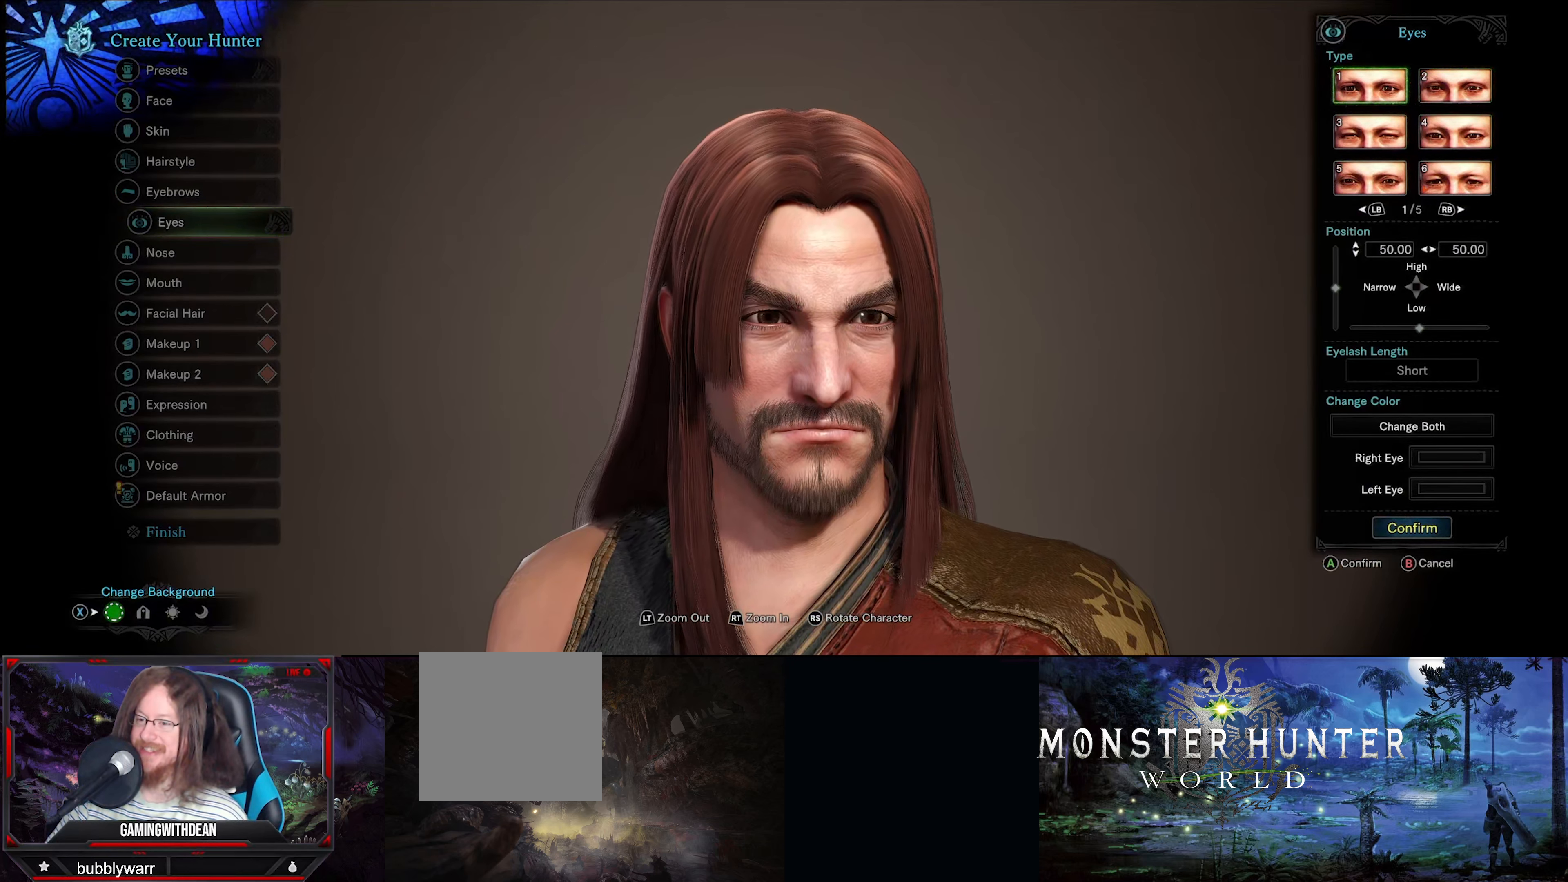
{"buttons": [], "left_stick": "center", "right_stick": "center", "events": []}
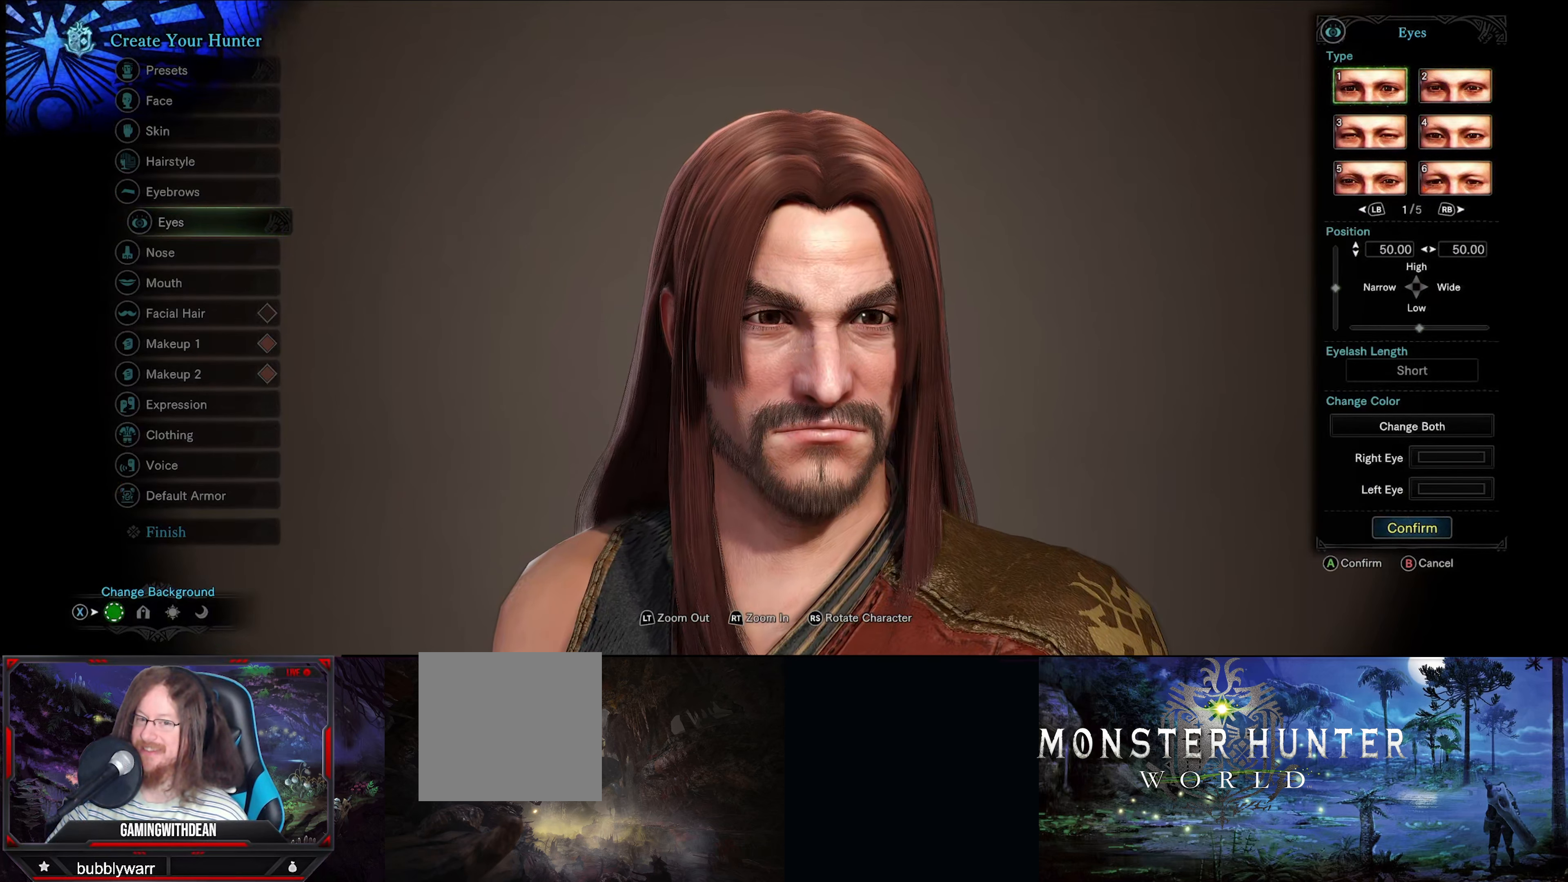
{"buttons": [], "left_stick": "center", "right_stick": "center", "events": []}
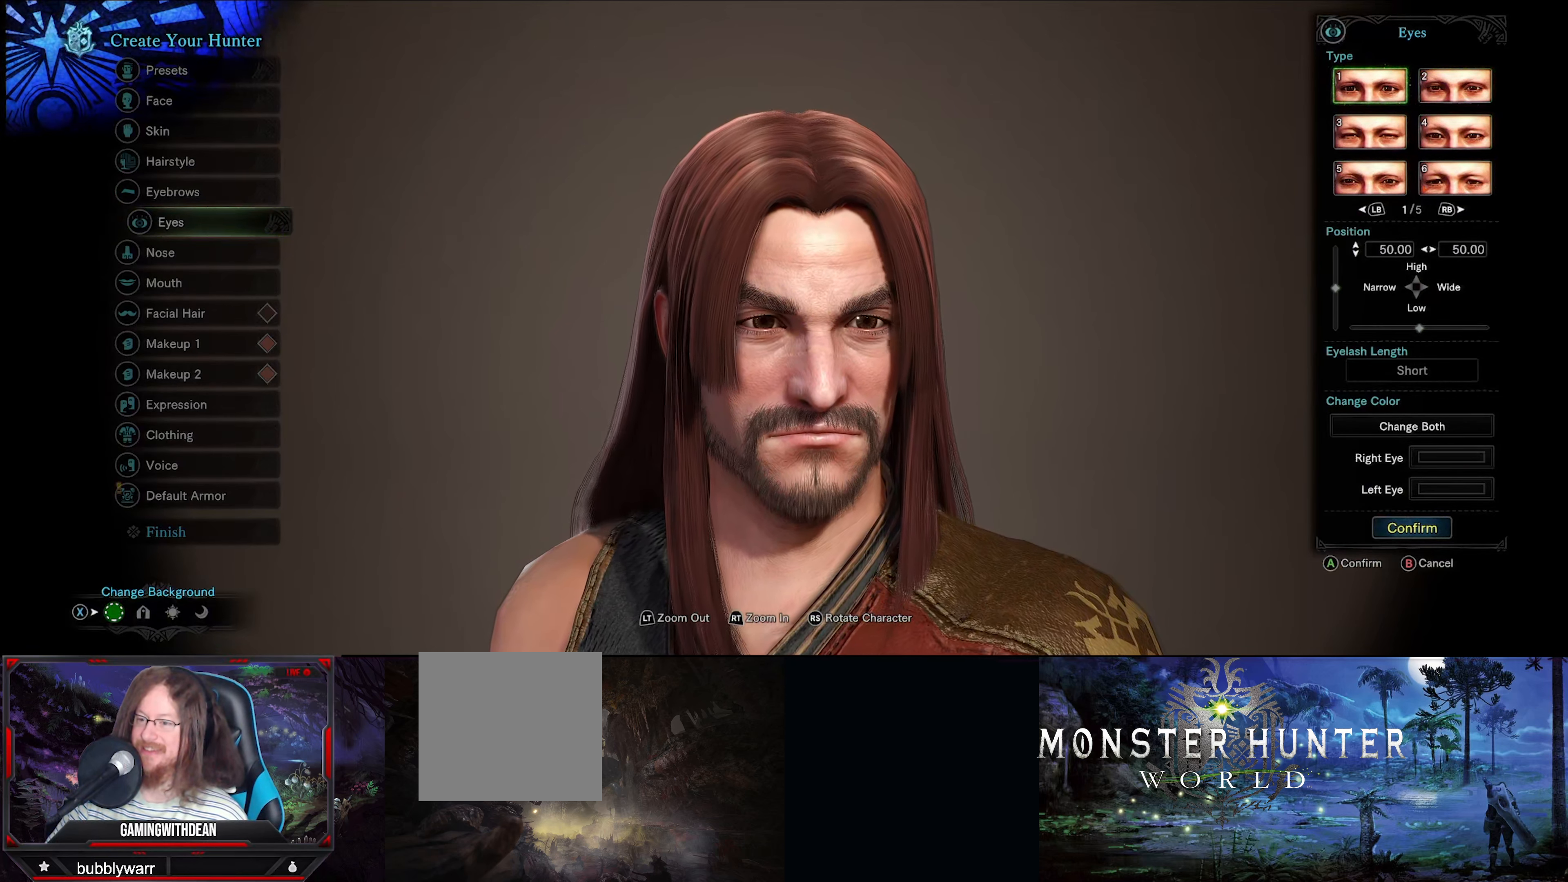
{"buttons": [], "left_stick": "center", "right_stick": "center", "events": []}
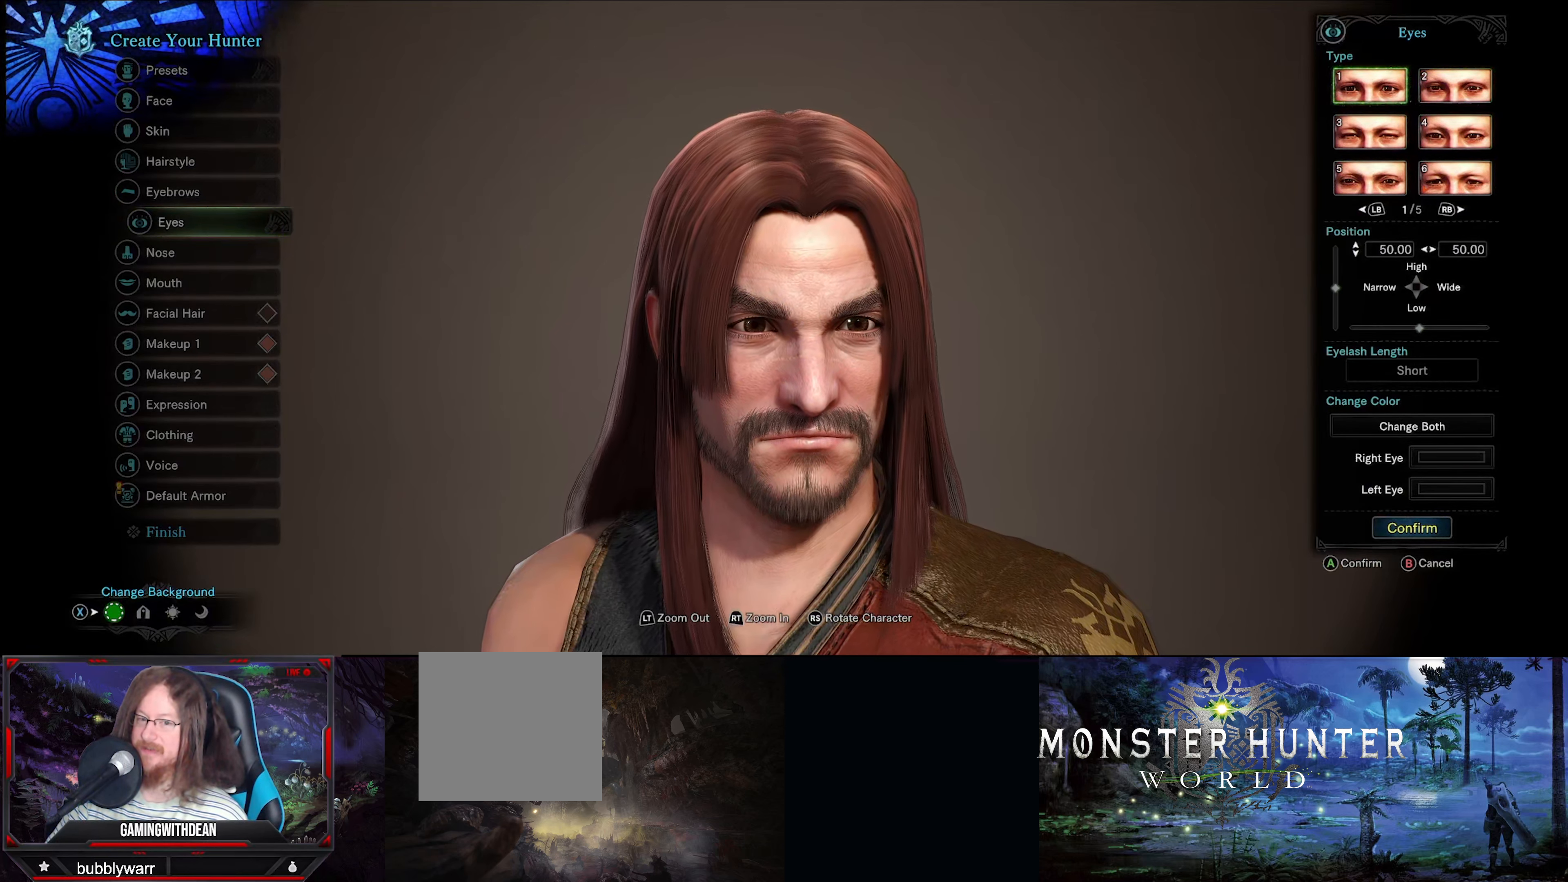
{"buttons": [], "left_stick": "center", "right_stick": "center", "events": []}
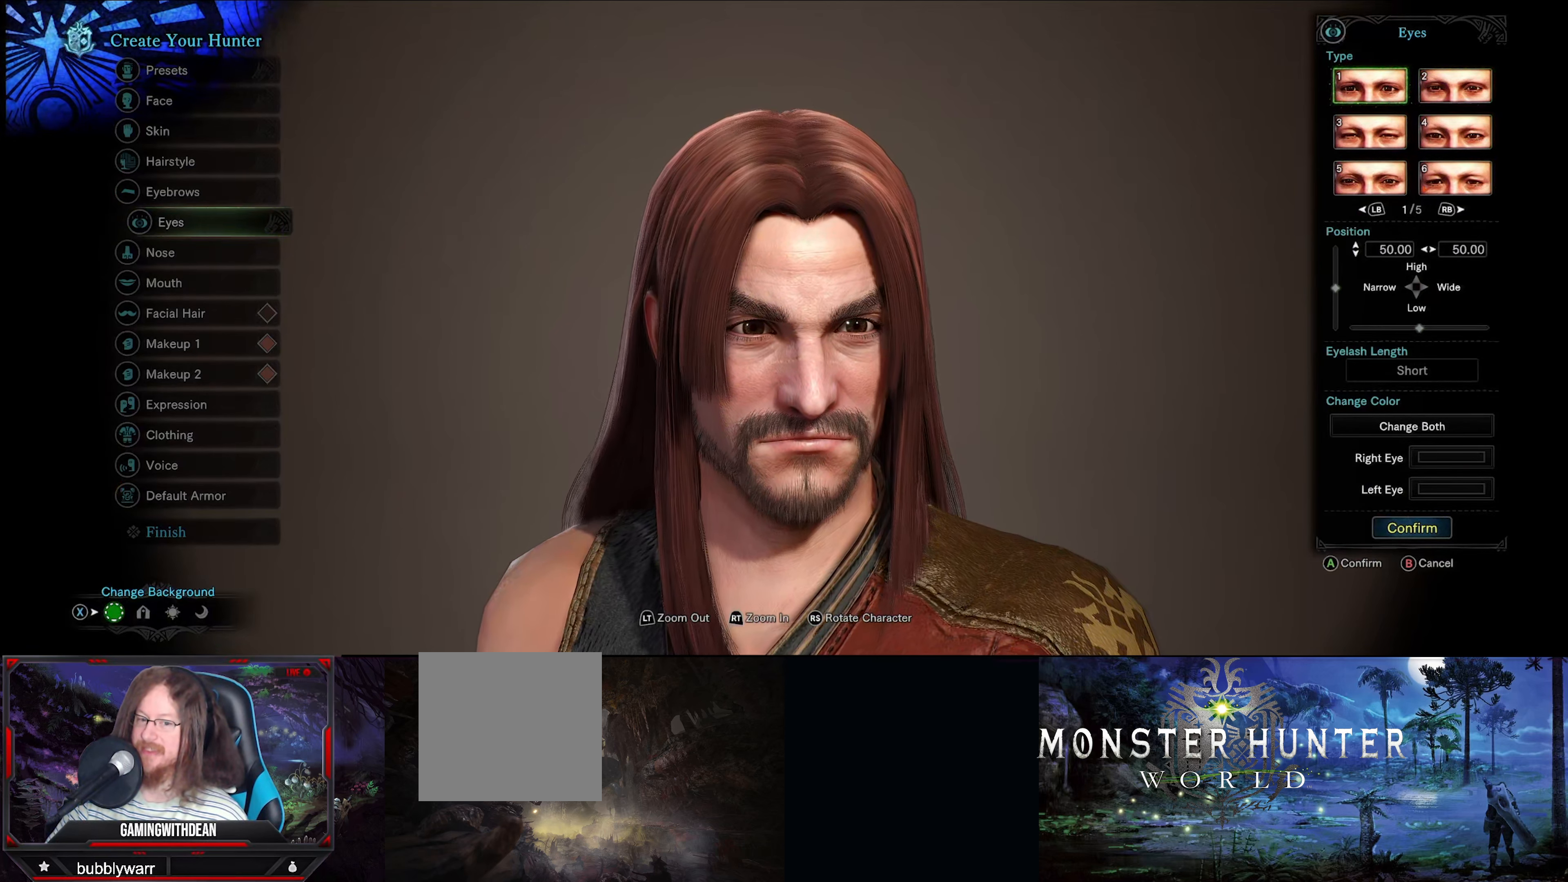
{"buttons": [], "left_stick": "center", "right_stick": "center", "events": []}
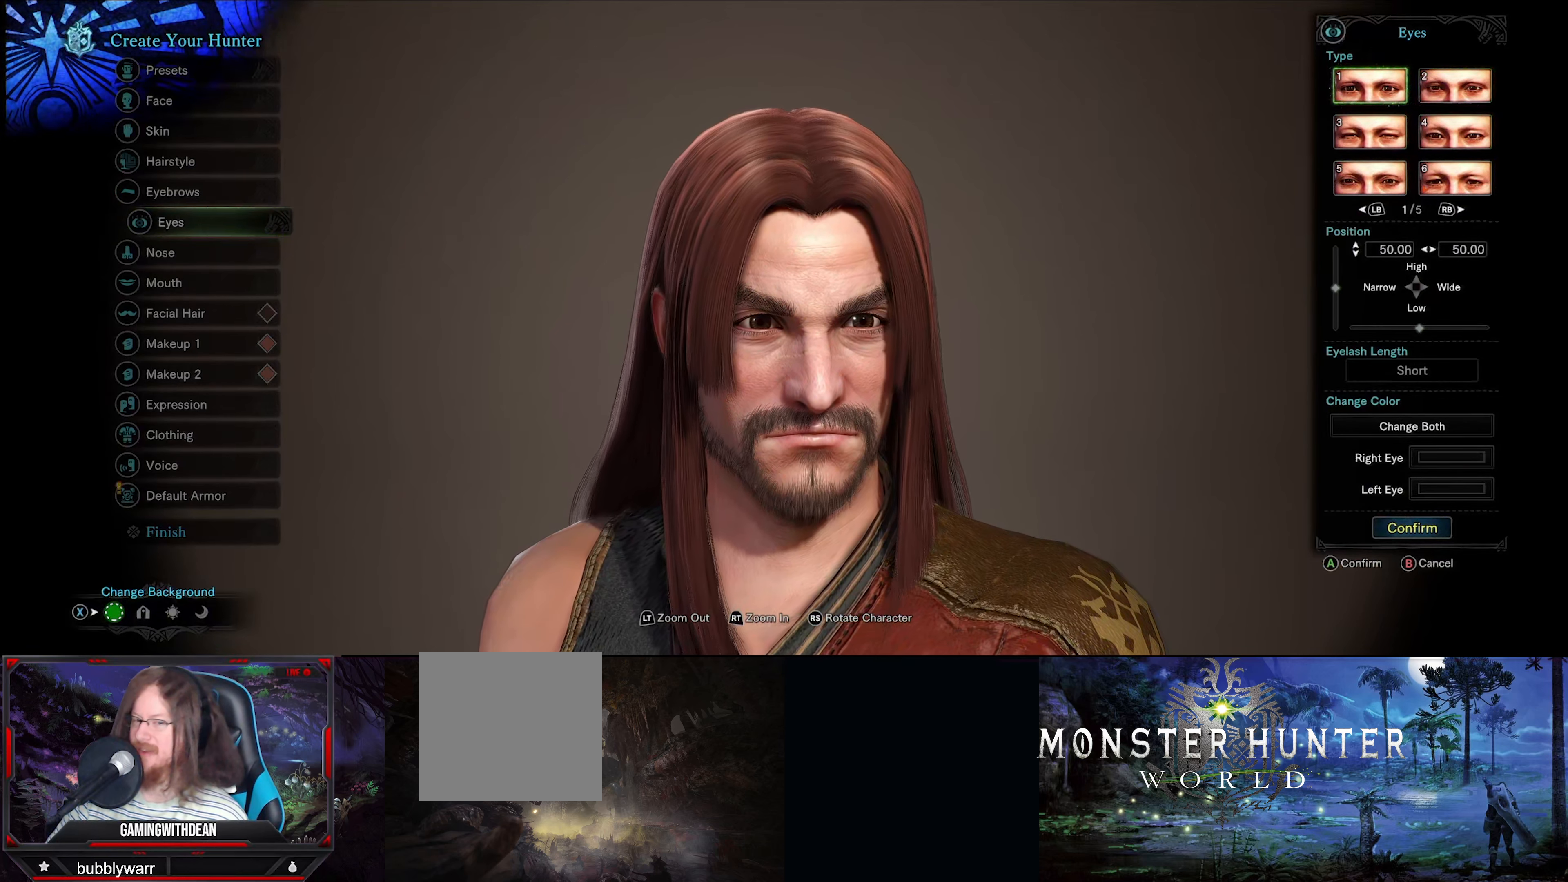
{"buttons": [], "left_stick": "center", "right_stick": "center", "events": [[267, "R1", "down"], [400, "R1", "up"]]}
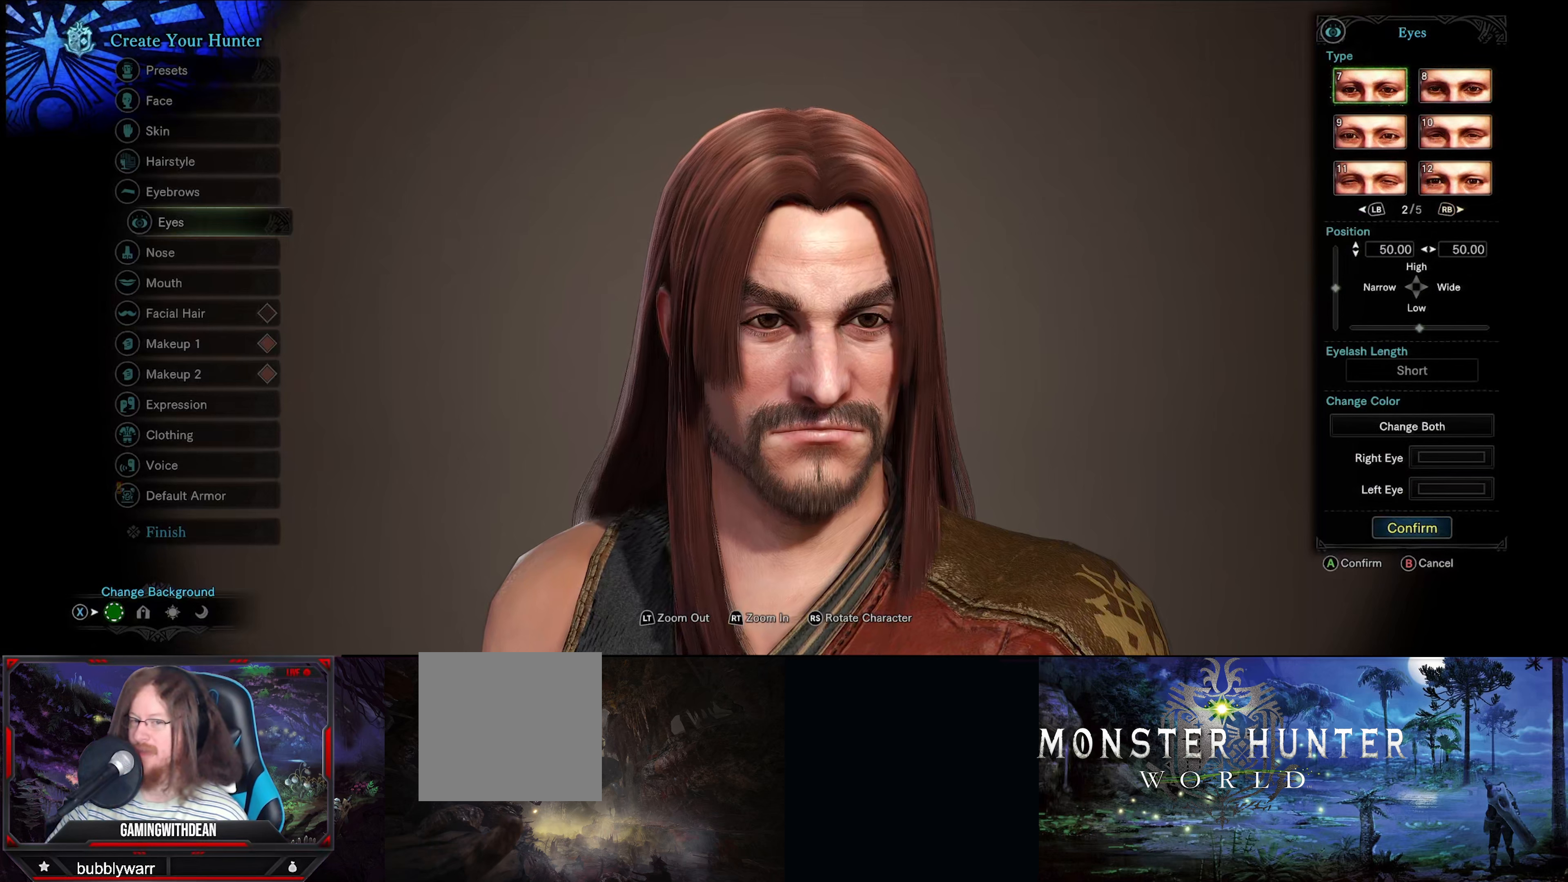
{"buttons": [], "left_stick": "center", "right_stick": "center", "events": []}
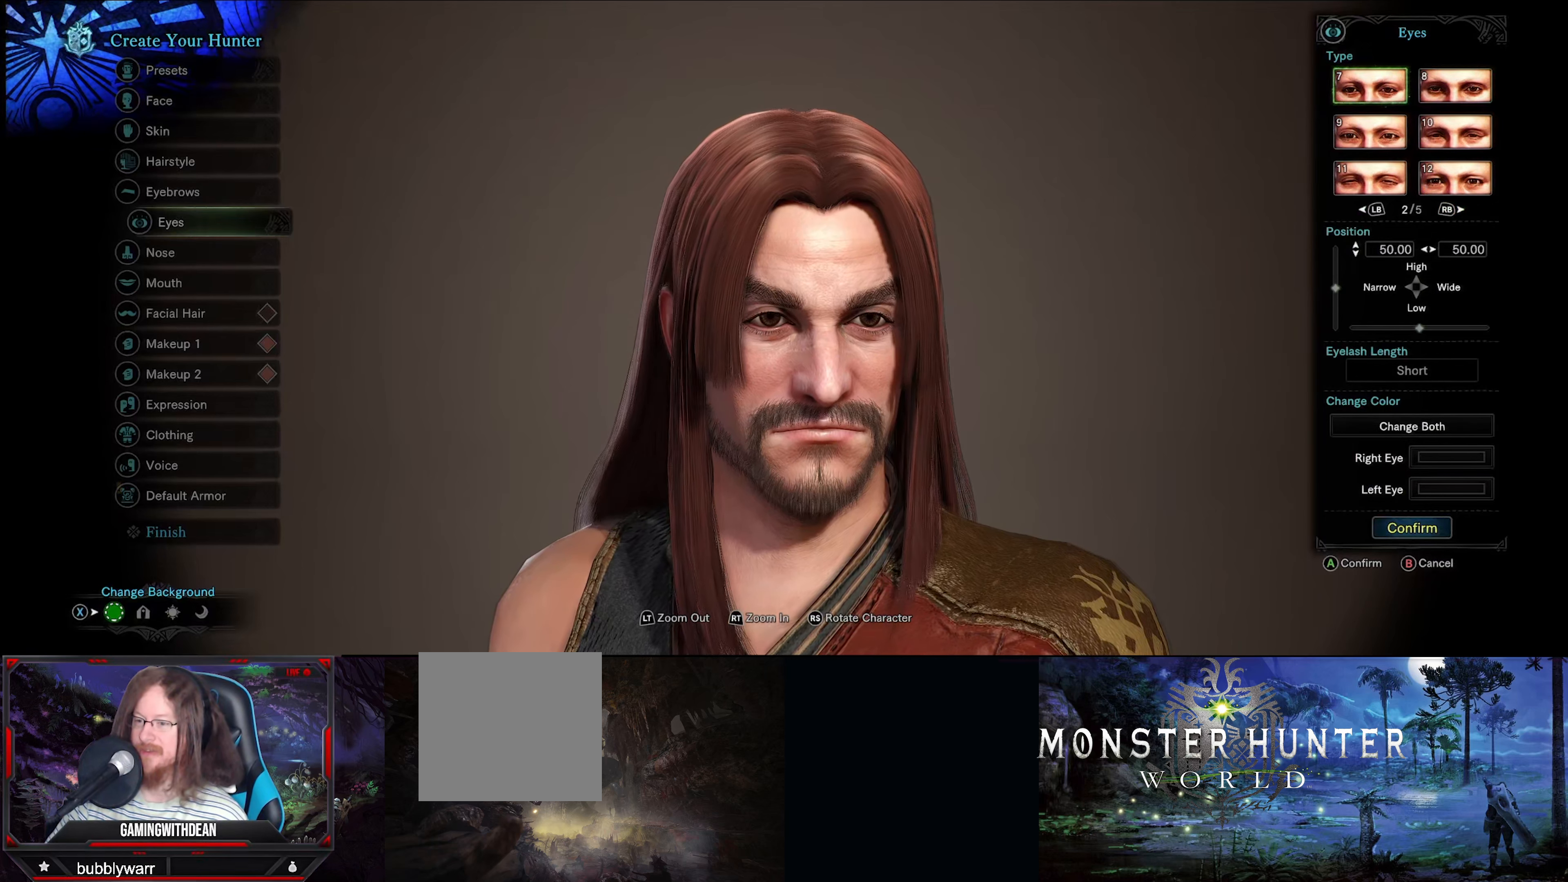
{"buttons": [], "left_stick": "center", "right_stick": "center", "events": [[16, "DPAD_RIGHT", "down"], [183, "DPAD_RIGHT", "up"]]}
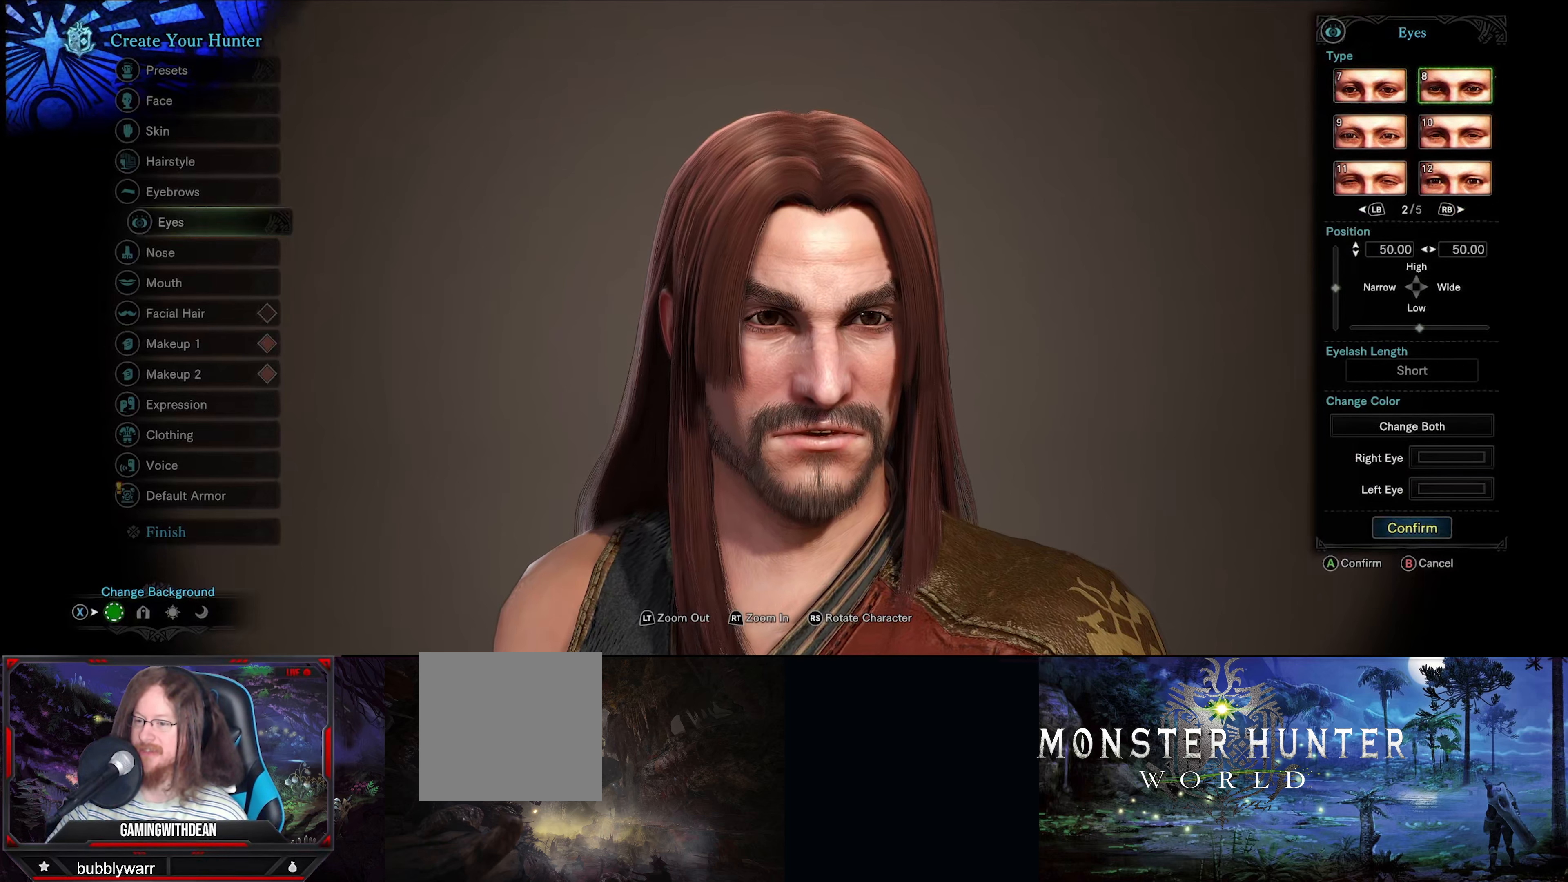
{"buttons": [], "left_stick": "center", "right_stick": "center", "events": []}
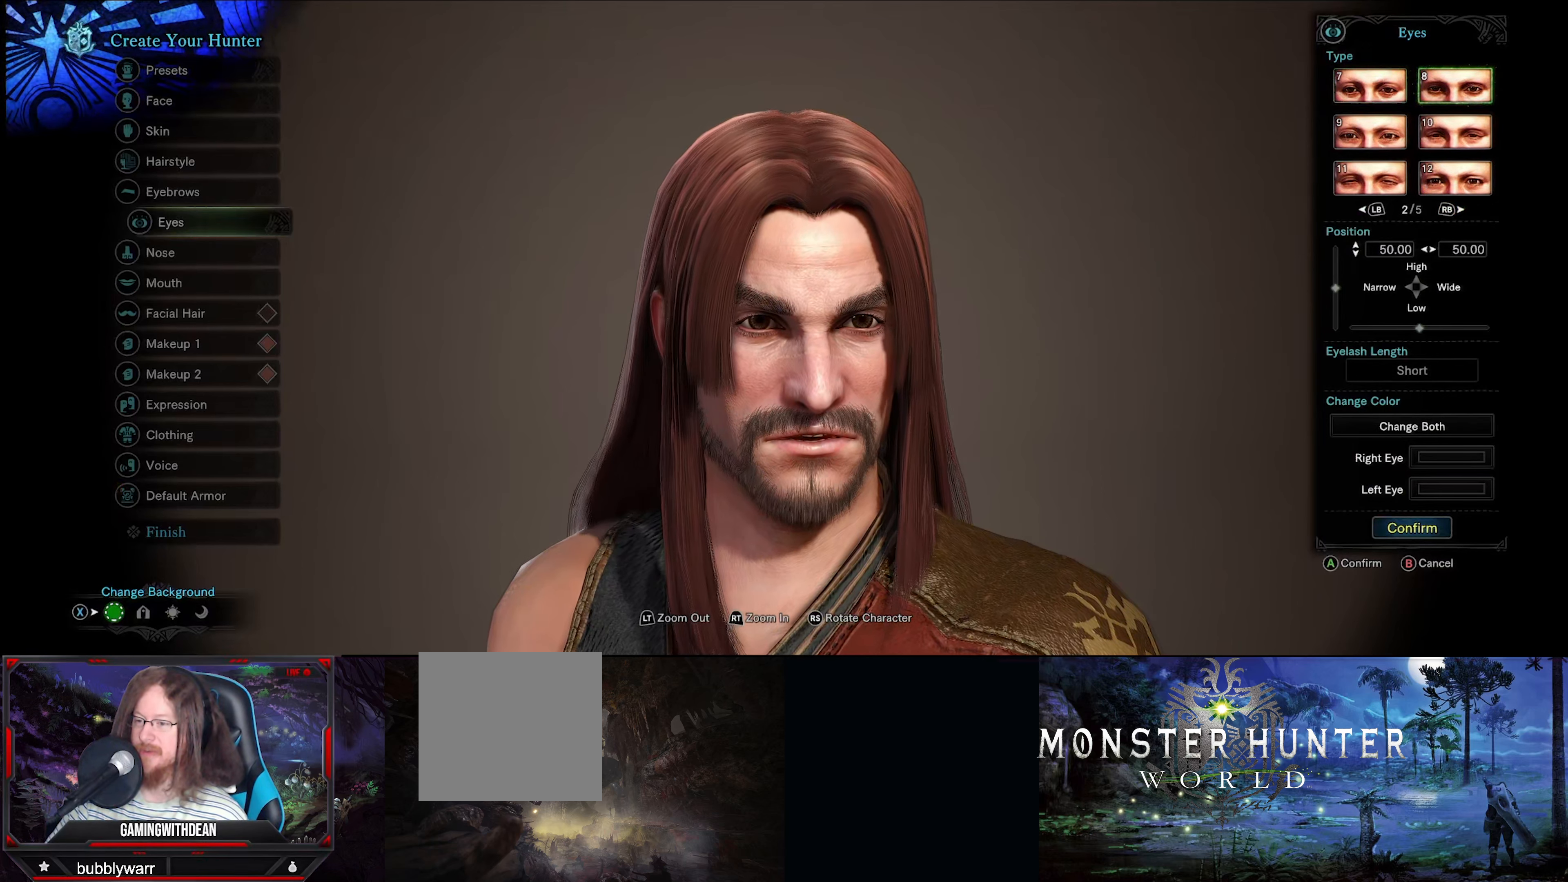
{"buttons": [], "left_stick": "center", "right_stick": "center", "events": [[200, "DPAD_DOWN", "down"], [366, "DPAD_DOWN", "up"]]}
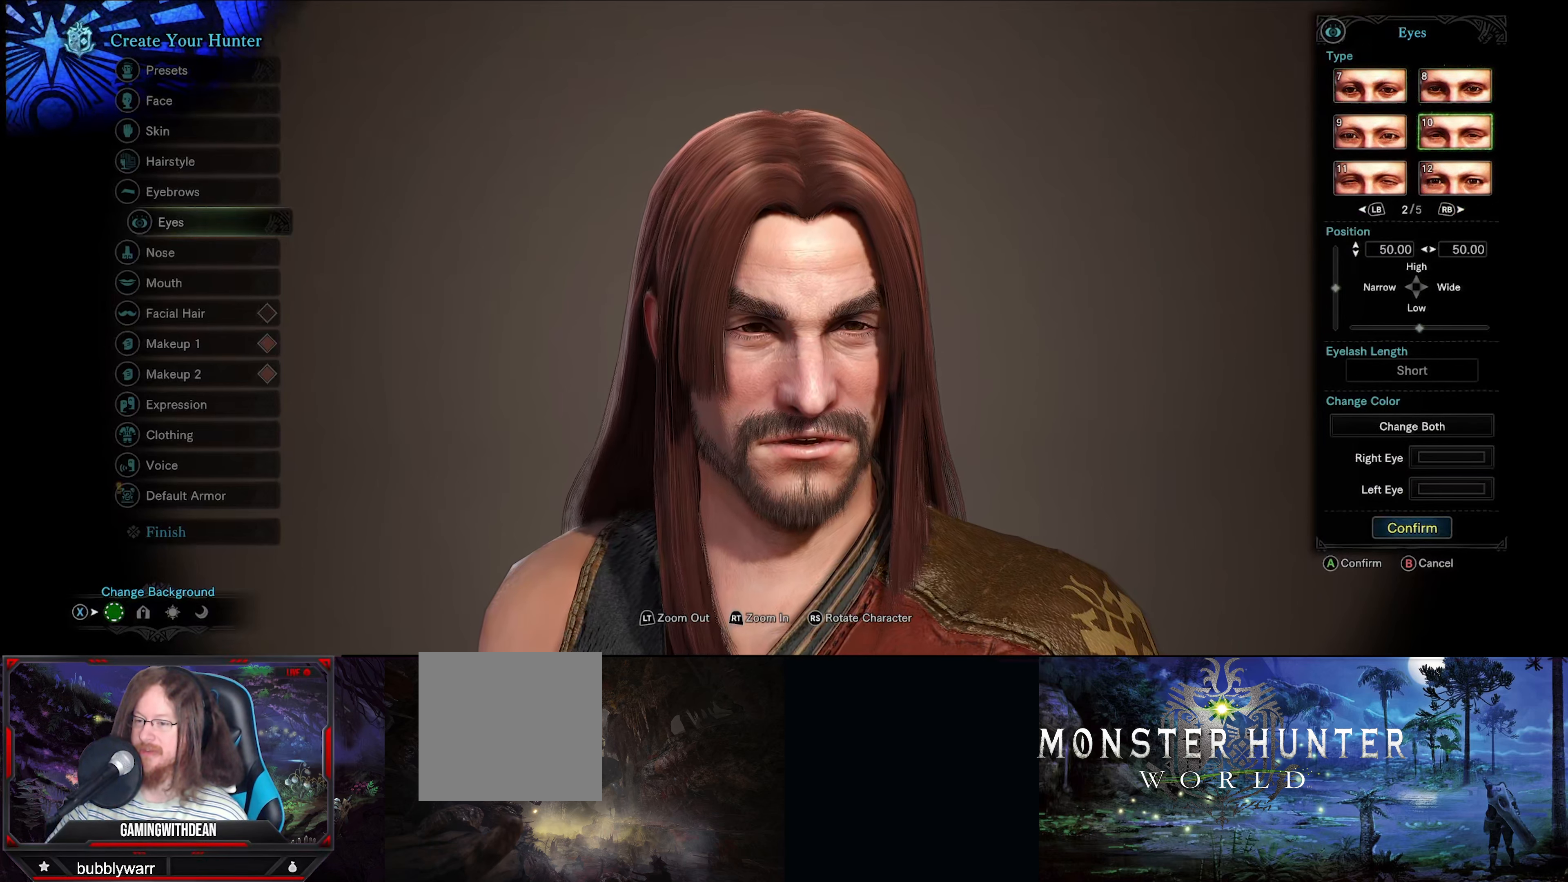
{"buttons": [], "left_stick": "center", "right_stick": "center", "events": [[100, "DPAD_LEFT", "down"], [250, "DPAD_LEFT", "up"]]}
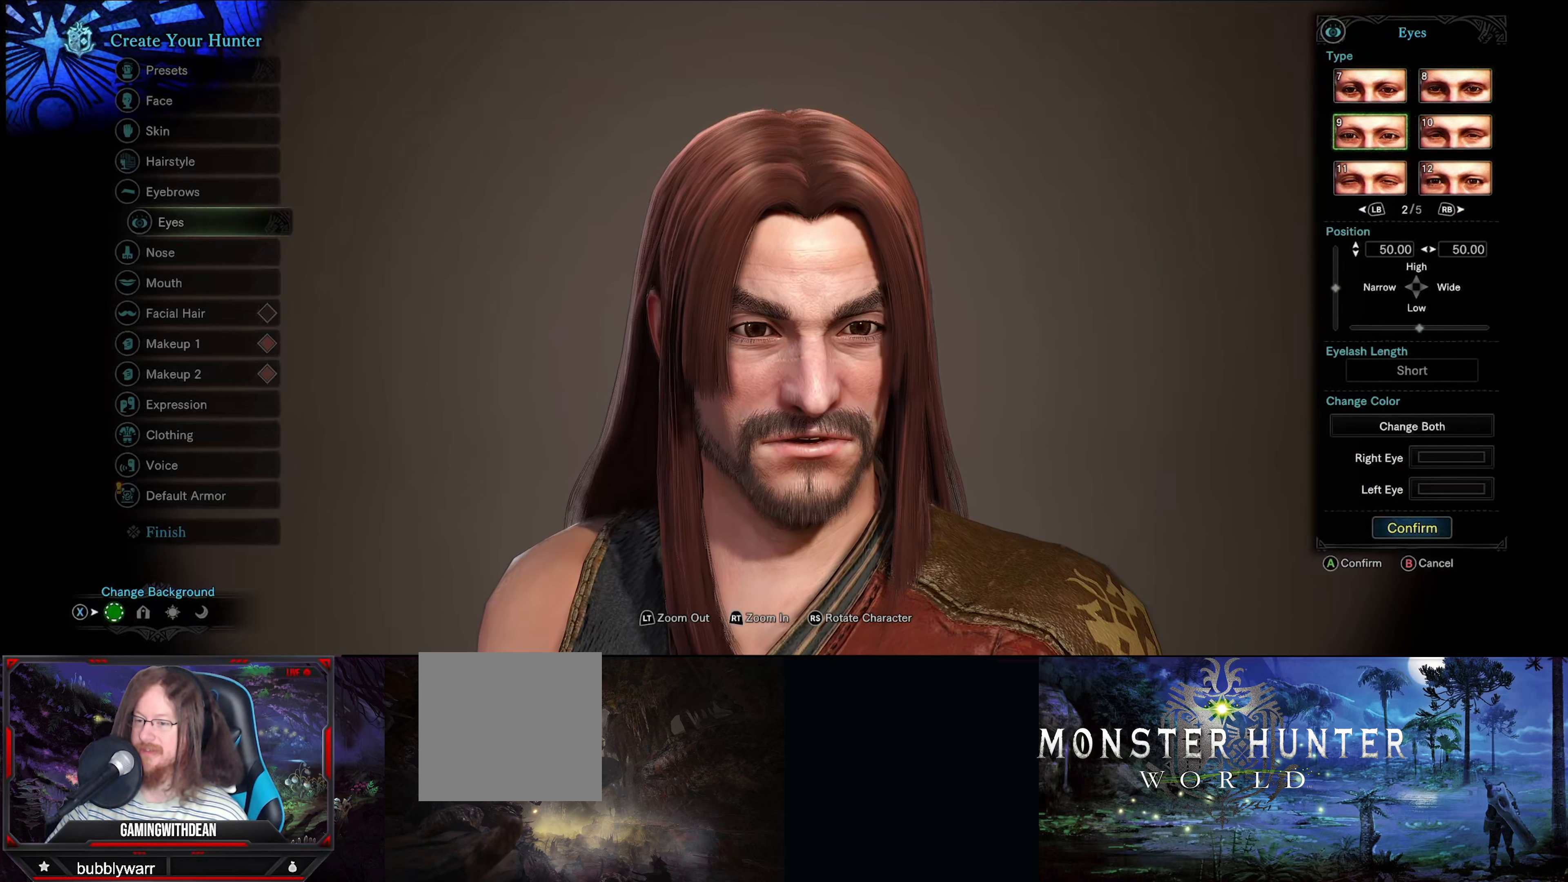
{"buttons": ["DPAD_DOWN"], "left_stick": "center", "right_stick": "center", "events": [[383, "DPAD_DOWN", "down"]]}
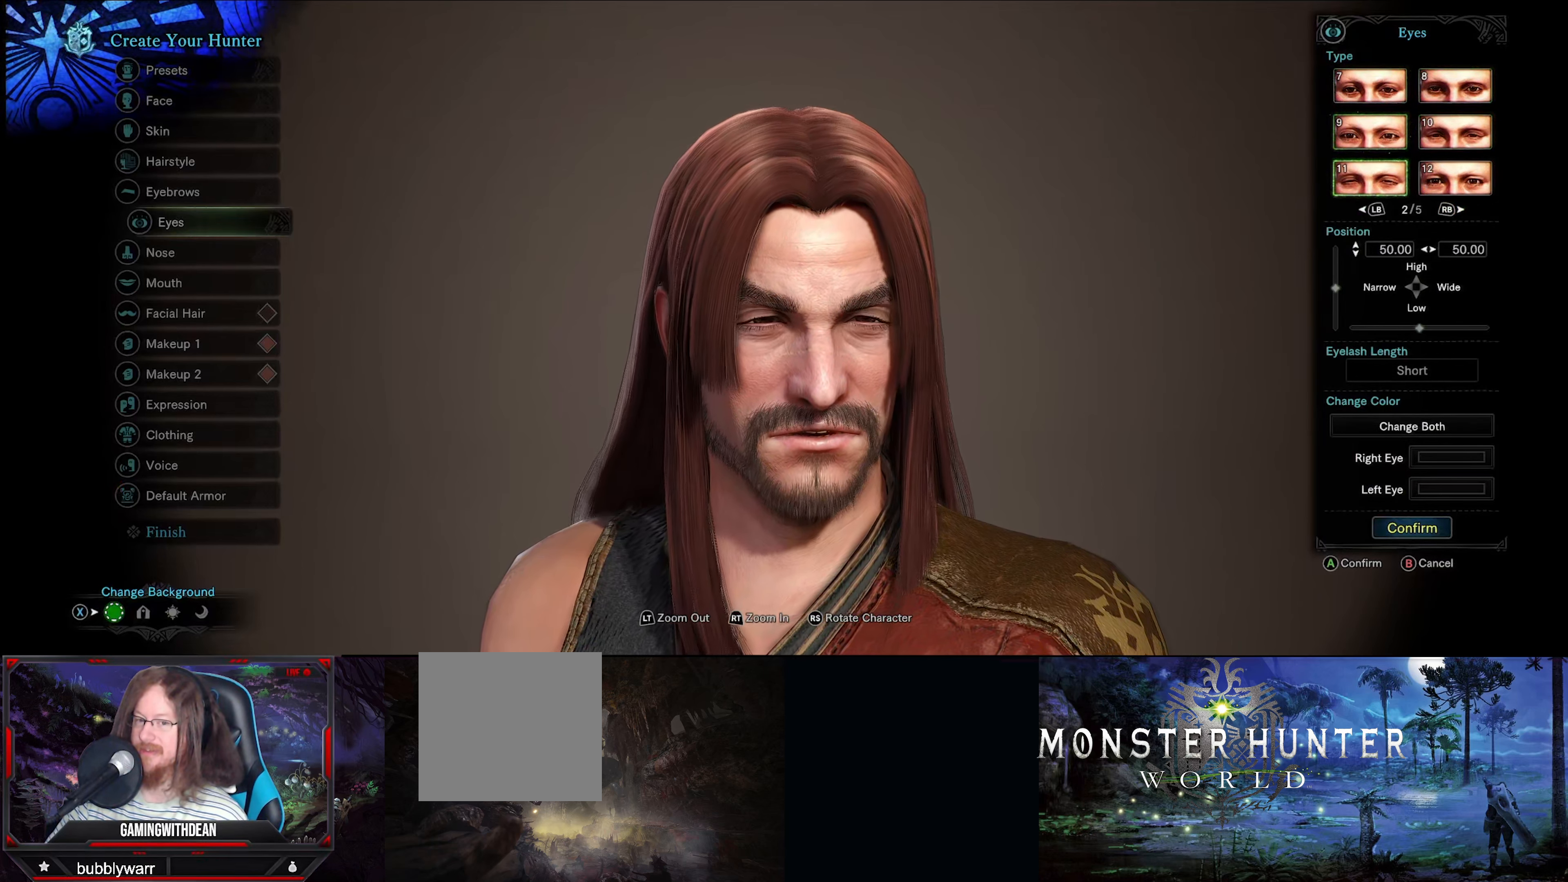
{"buttons": [], "left_stick": "center", "right_stick": "center", "events": [[50, "DPAD_DOWN", "up"]]}
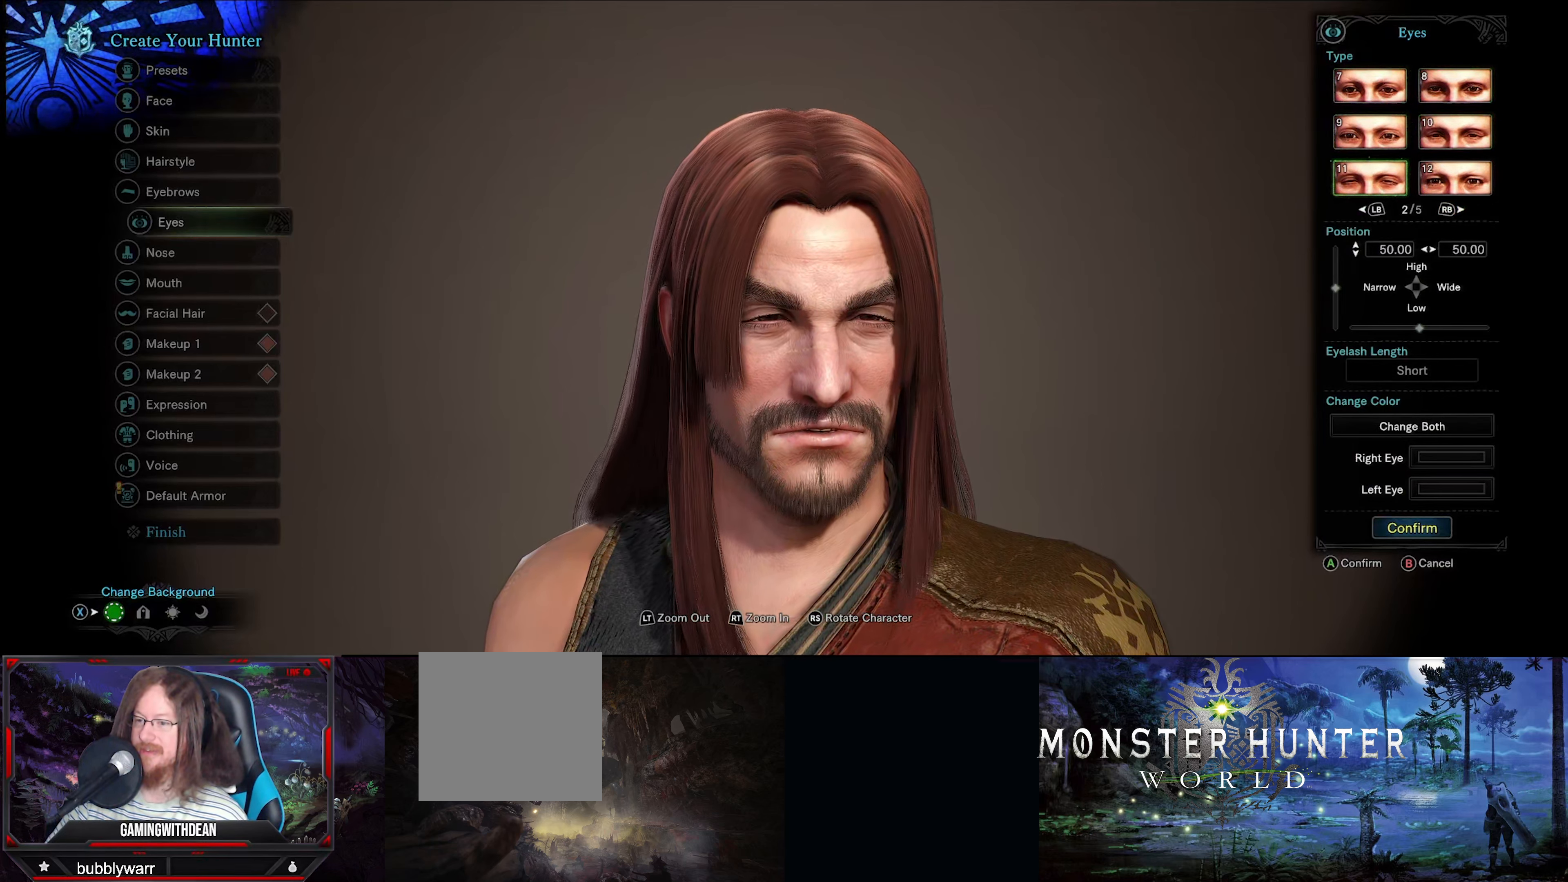
{"buttons": [], "left_stick": "center", "right_stick": "center", "events": [[266, "DPAD_RIGHT", "down"], [400, "DPAD_RIGHT", "up"]]}
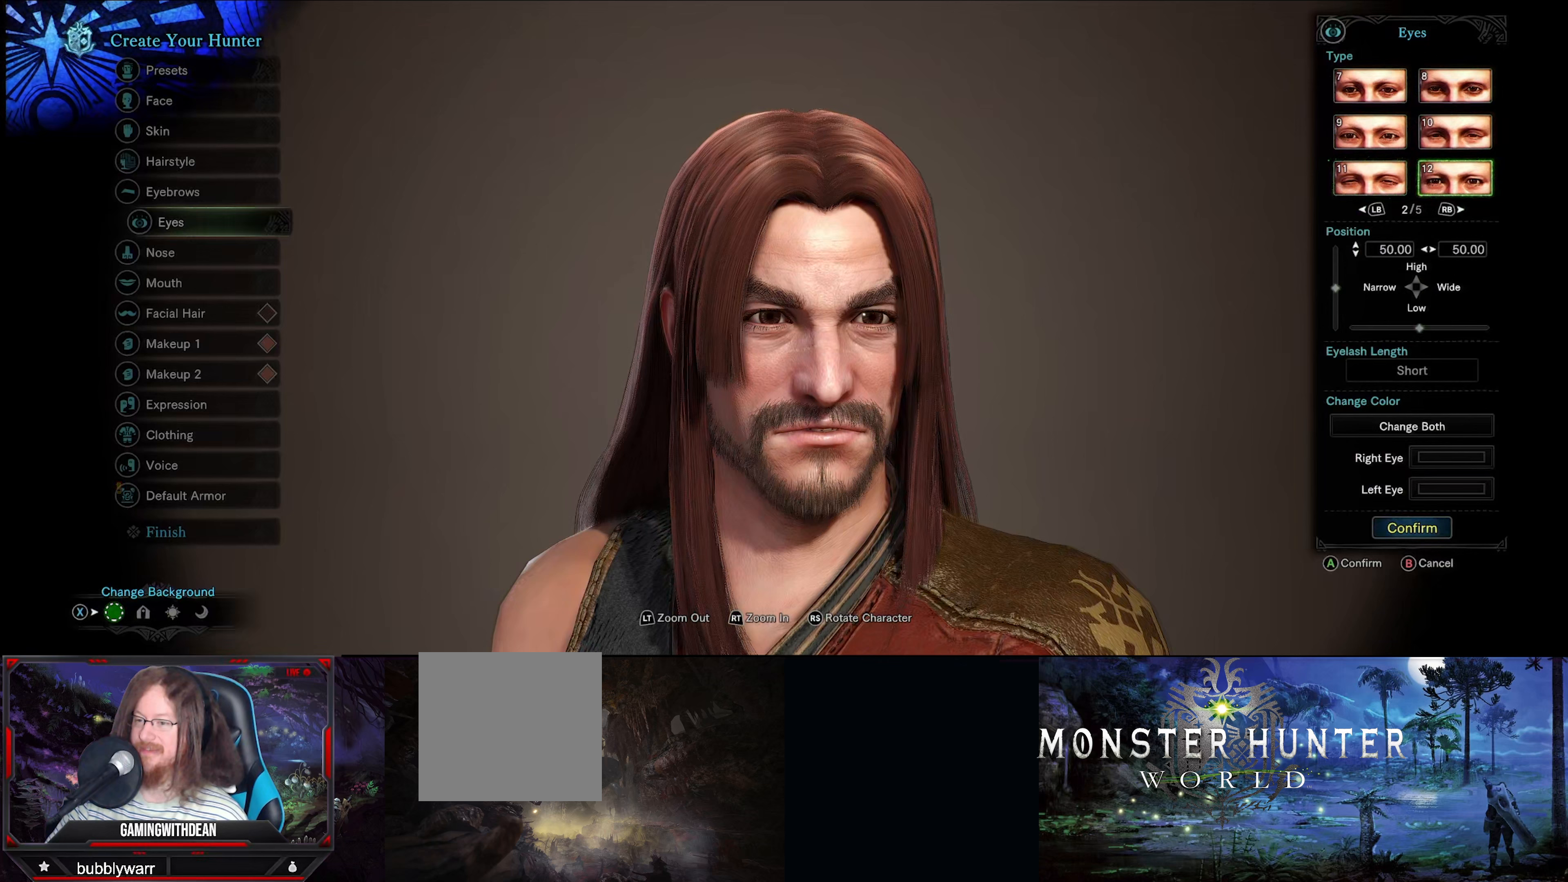
{"buttons": [], "left_stick": "center", "right_stick": "center", "events": [[250, "DPAD_LEFT", "down"], [367, "DPAD_LEFT", "up"]]}
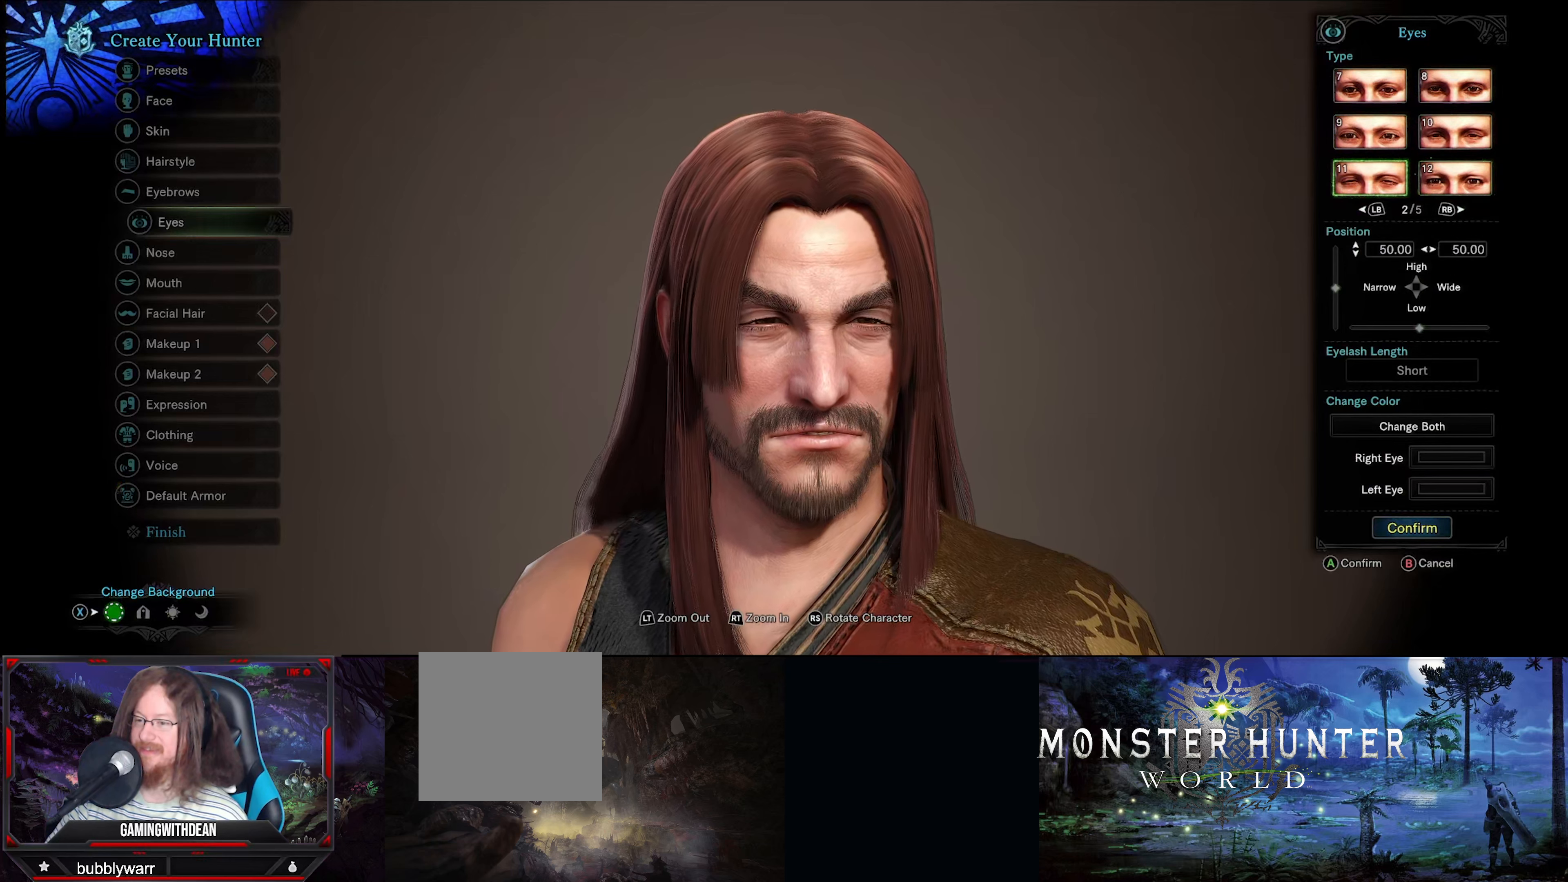
{"buttons": [], "left_stick": "center", "right_stick": "center", "events": []}
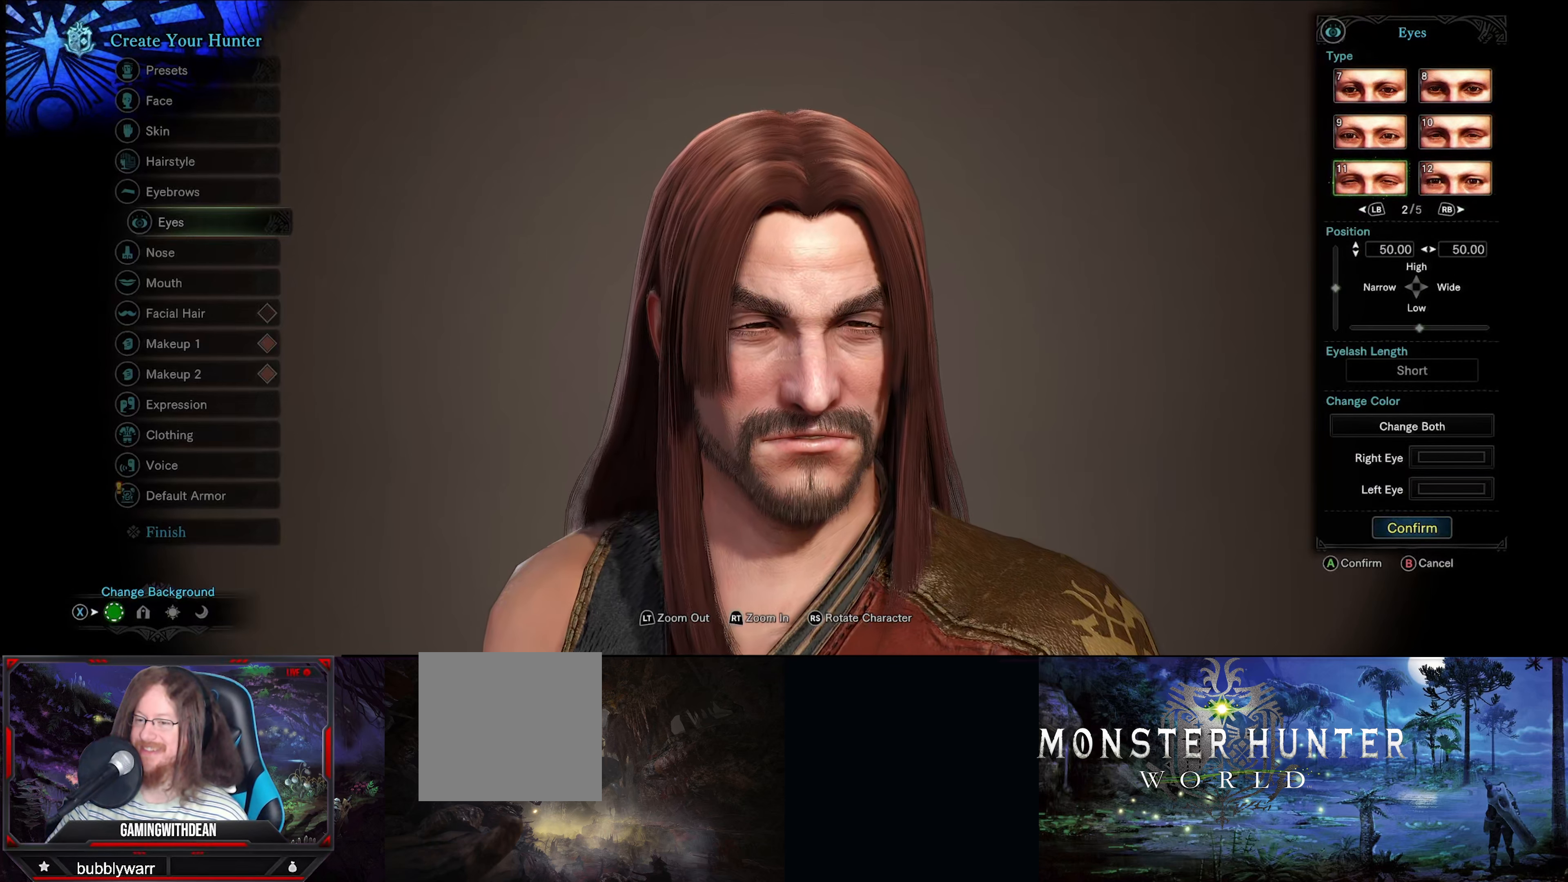
{"buttons": [], "left_stick": "center", "right_stick": "center", "events": []}
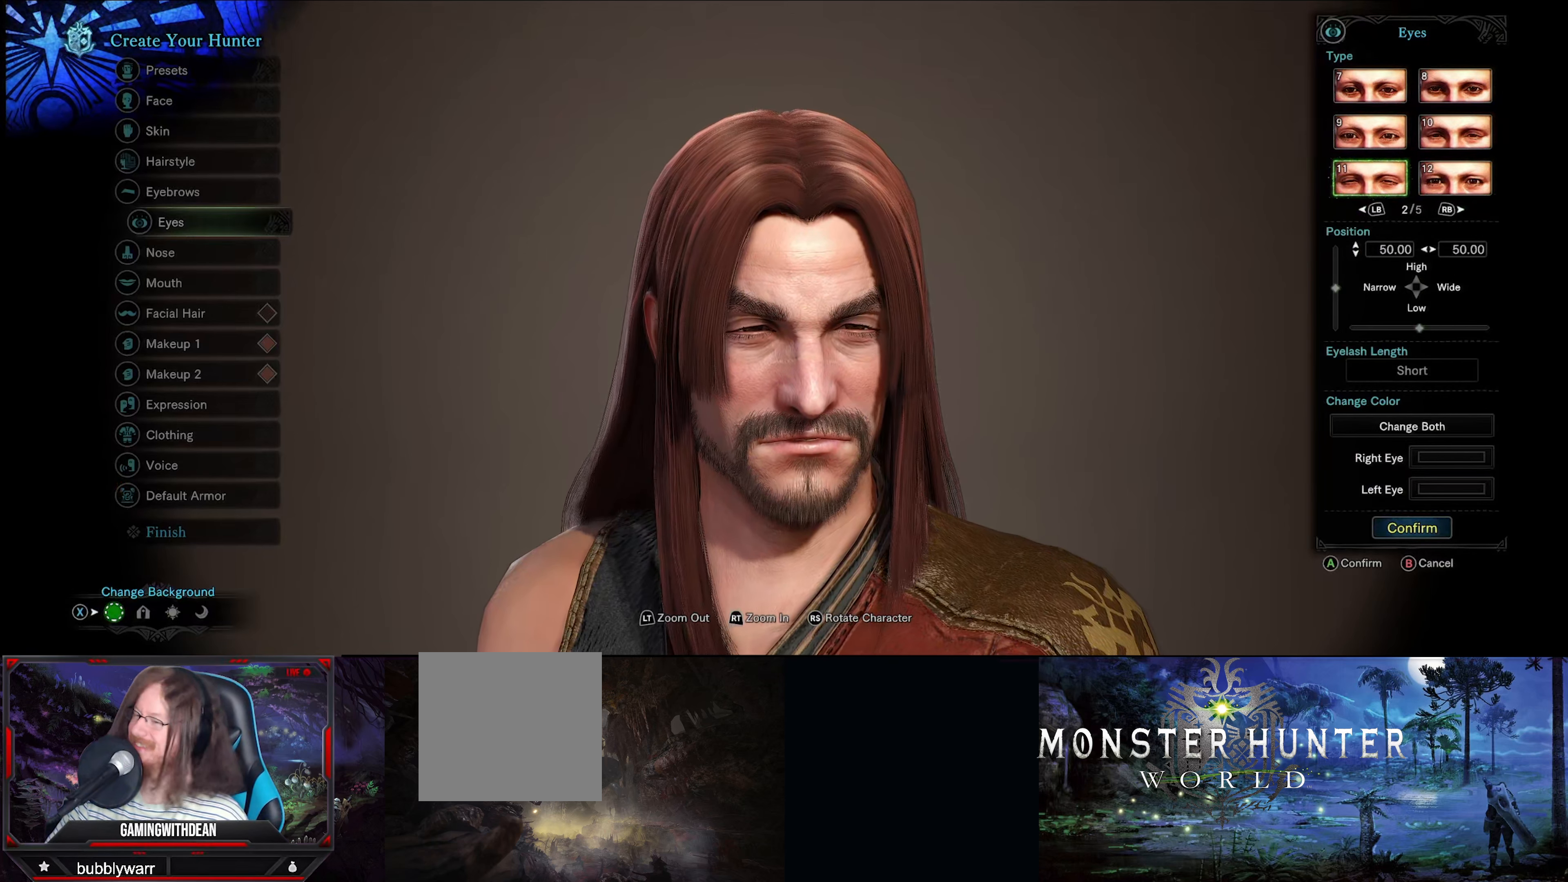
{"buttons": ["DPAD_UP"], "left_stick": "center", "right_stick": "center", "events": [[200, "DPAD_RIGHT", "down"], [317, "DPAD_RIGHT", "up"], [450, "DPAD_UP", "down"]]}
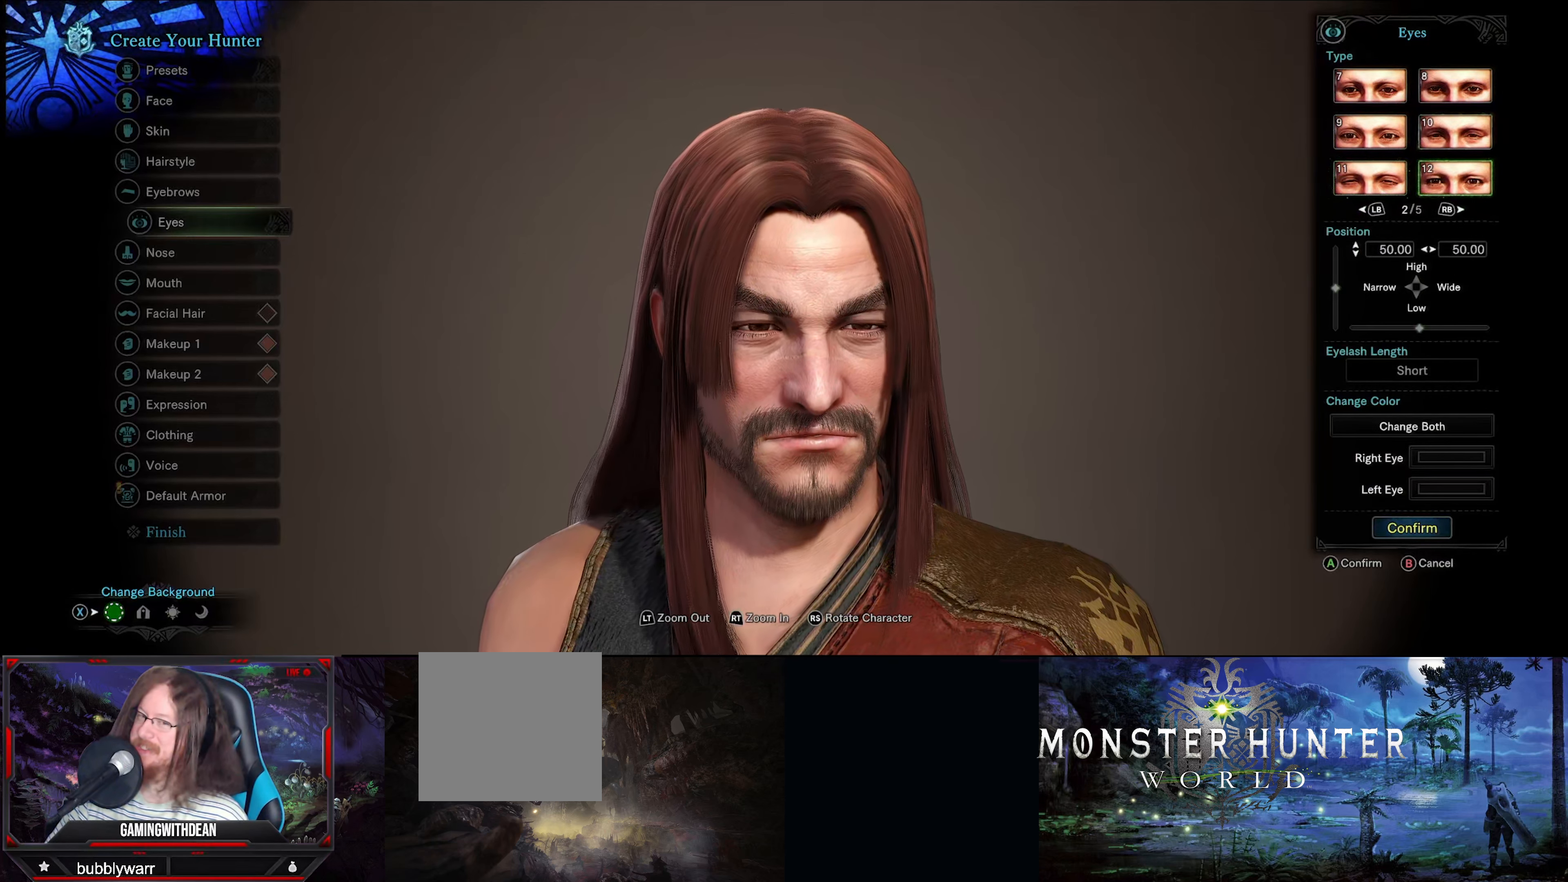
{"buttons": [], "left_stick": "center", "right_stick": "center", "events": [[83, "DPAD_UP", "up"], [233, "DPAD_UP", "down"], [350, "DPAD_UP", "up"]]}
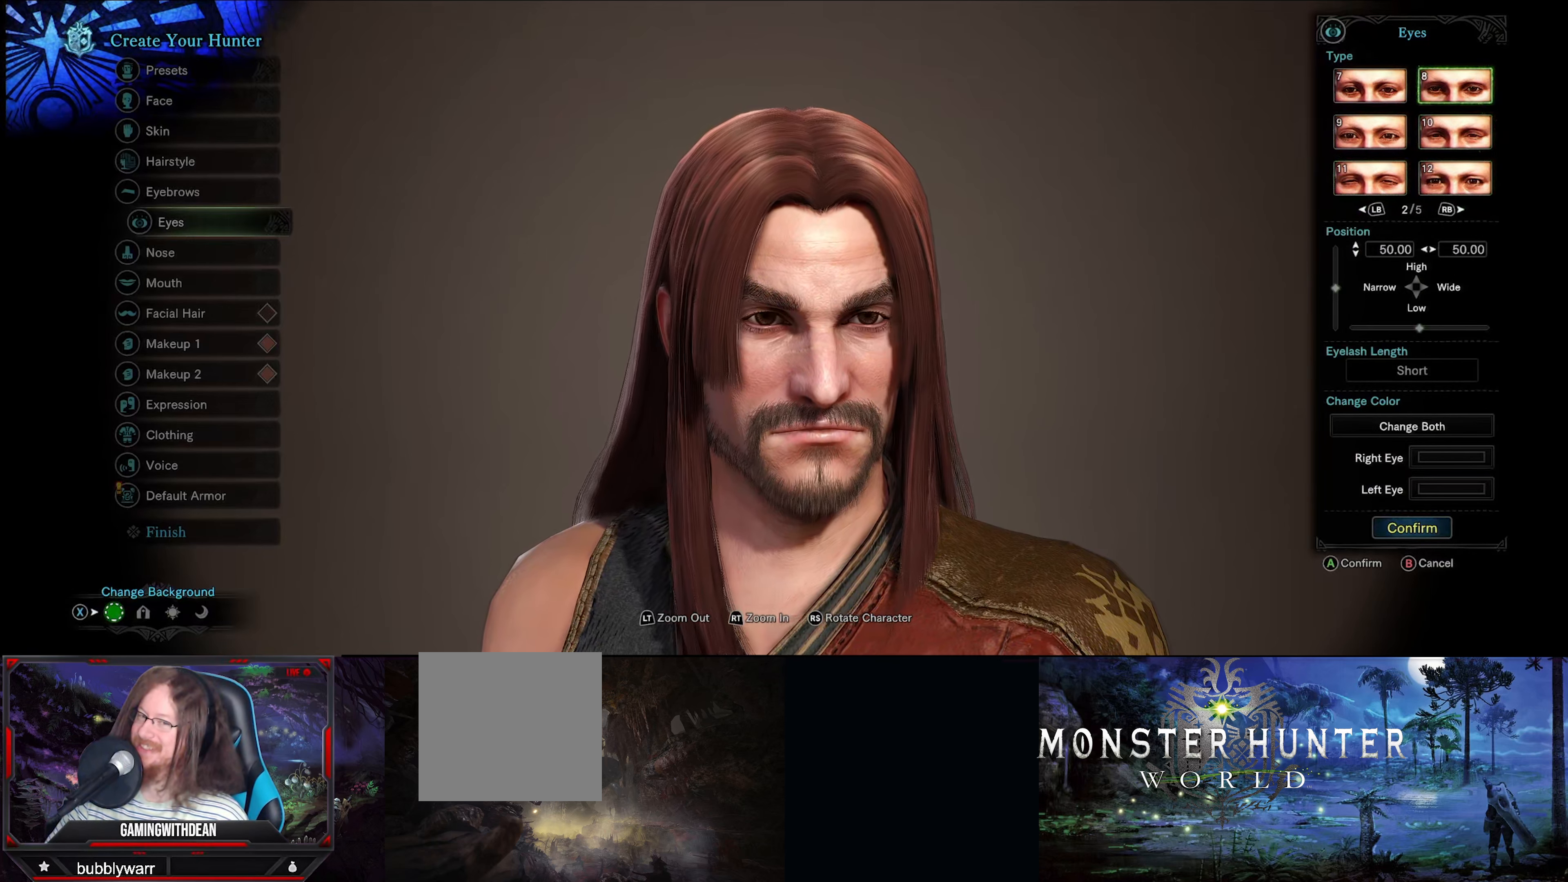
{"buttons": [], "left_stick": "center", "right_stick": "center", "events": []}
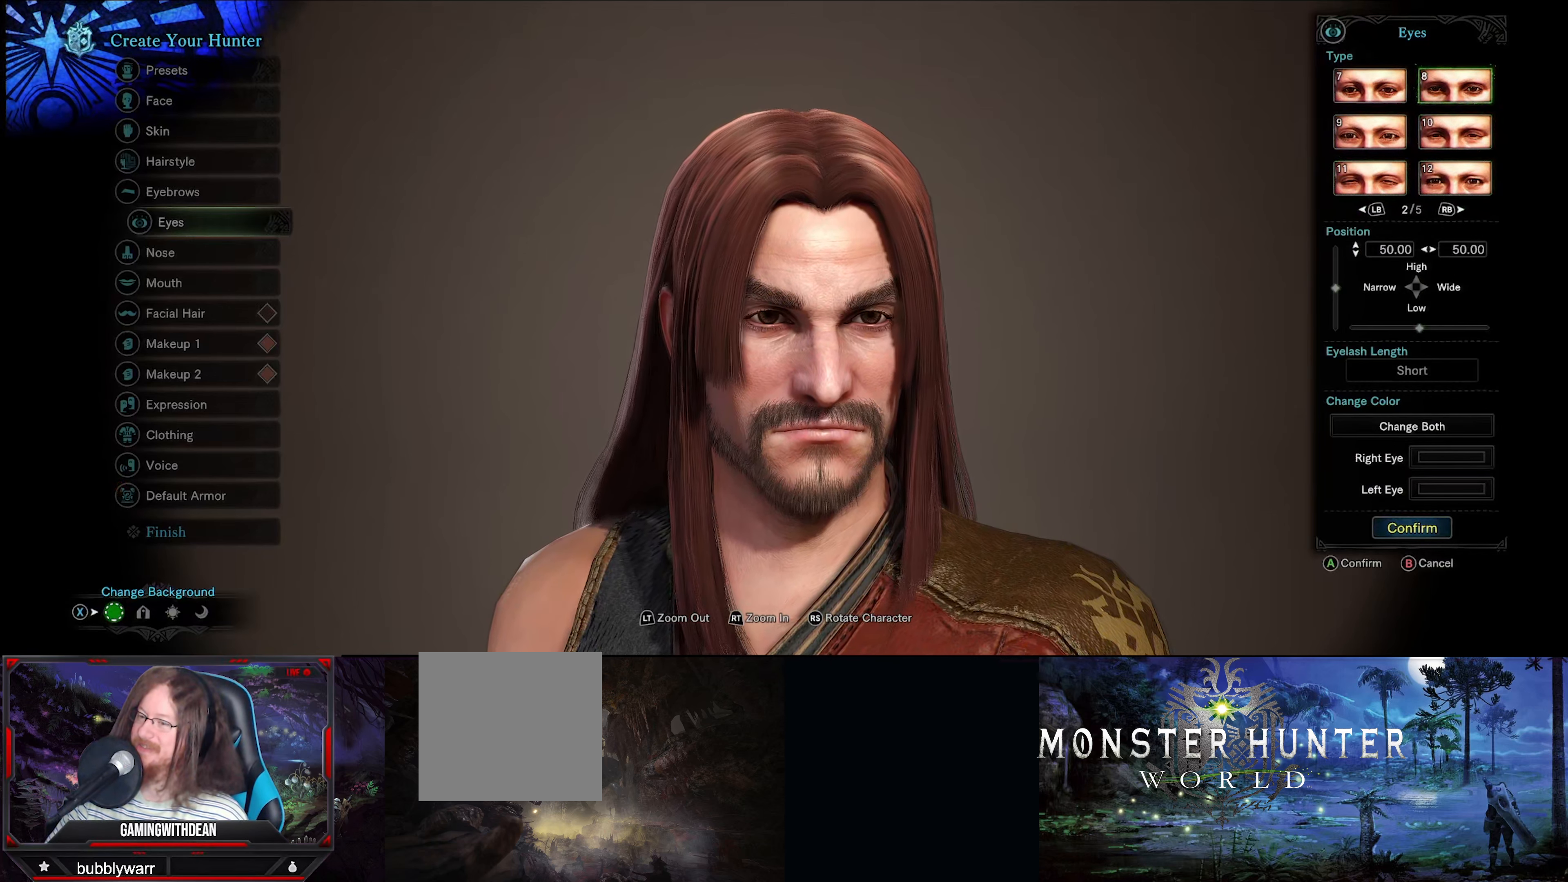
{"buttons": [], "left_stick": "center", "right_stick": "center", "events": []}
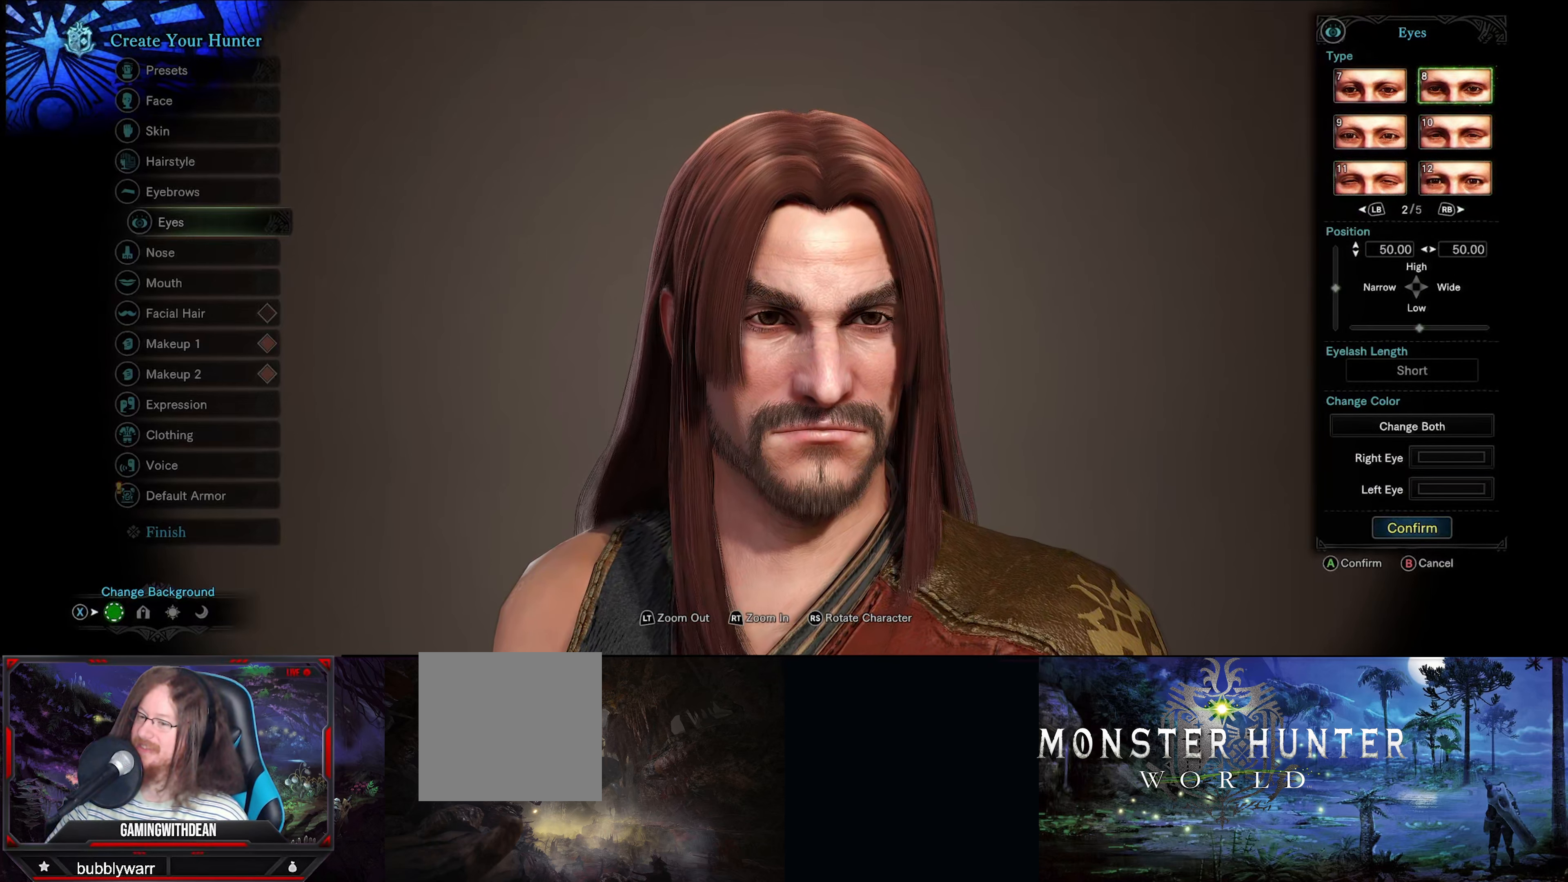
{"buttons": [], "left_stick": "center", "right_stick": "center", "events": [[150, "A", "down"], [283, "A", "up"]]}
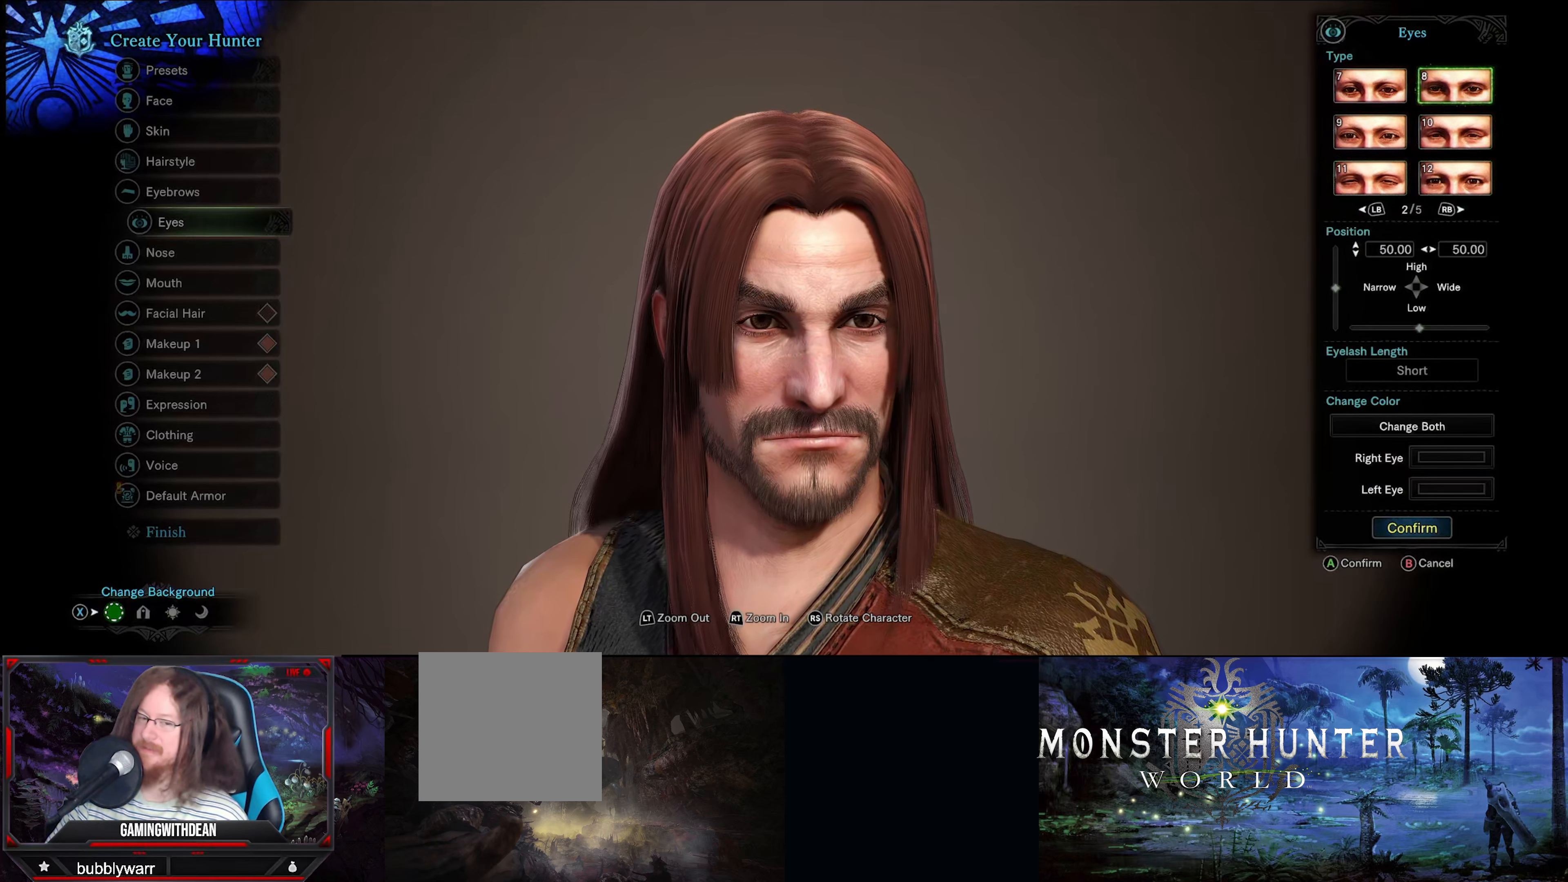
{"buttons": [], "left_stick": "center", "right_stick": "center", "events": []}